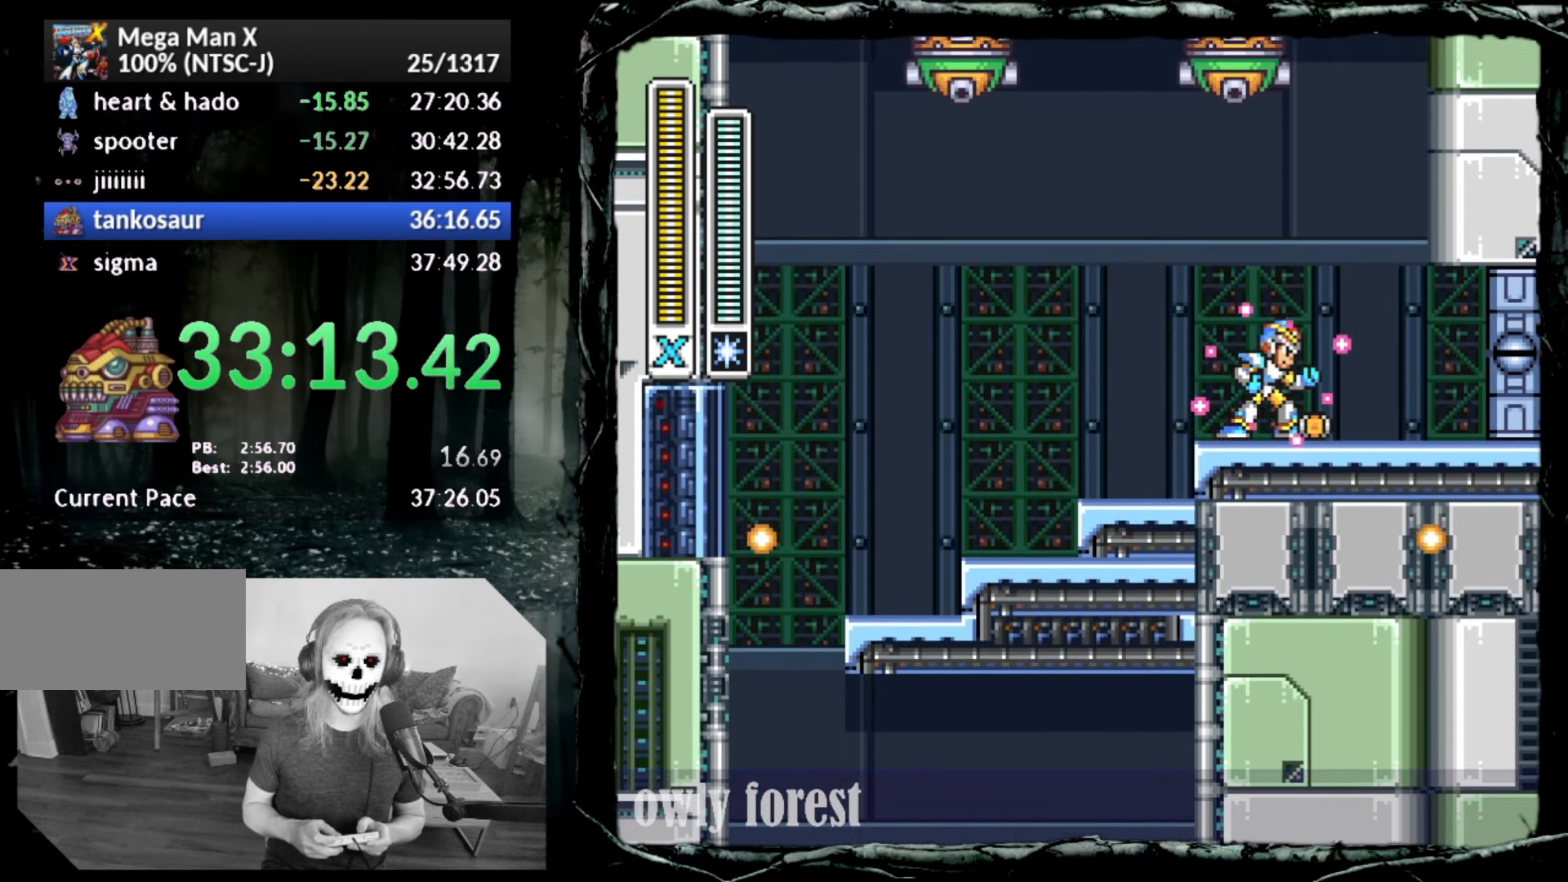
Gameplay with a controller (PlayStation layout); each line is a JSON object with the inputs held at the frame after it. "button_events" lists button changes between this image and that frame as [ms after this image, input, new state], when the widget could be followed in between (sticks are given only as held states). Not read: L3 R3 left_stick right_stick.
{"buttons": ["SQUARE"], "button_events": [[67, "DPAD_RIGHT", "up"], [300, "DPAD_RIGHT", "down"], [383, "DPAD_RIGHT", "up"]]}
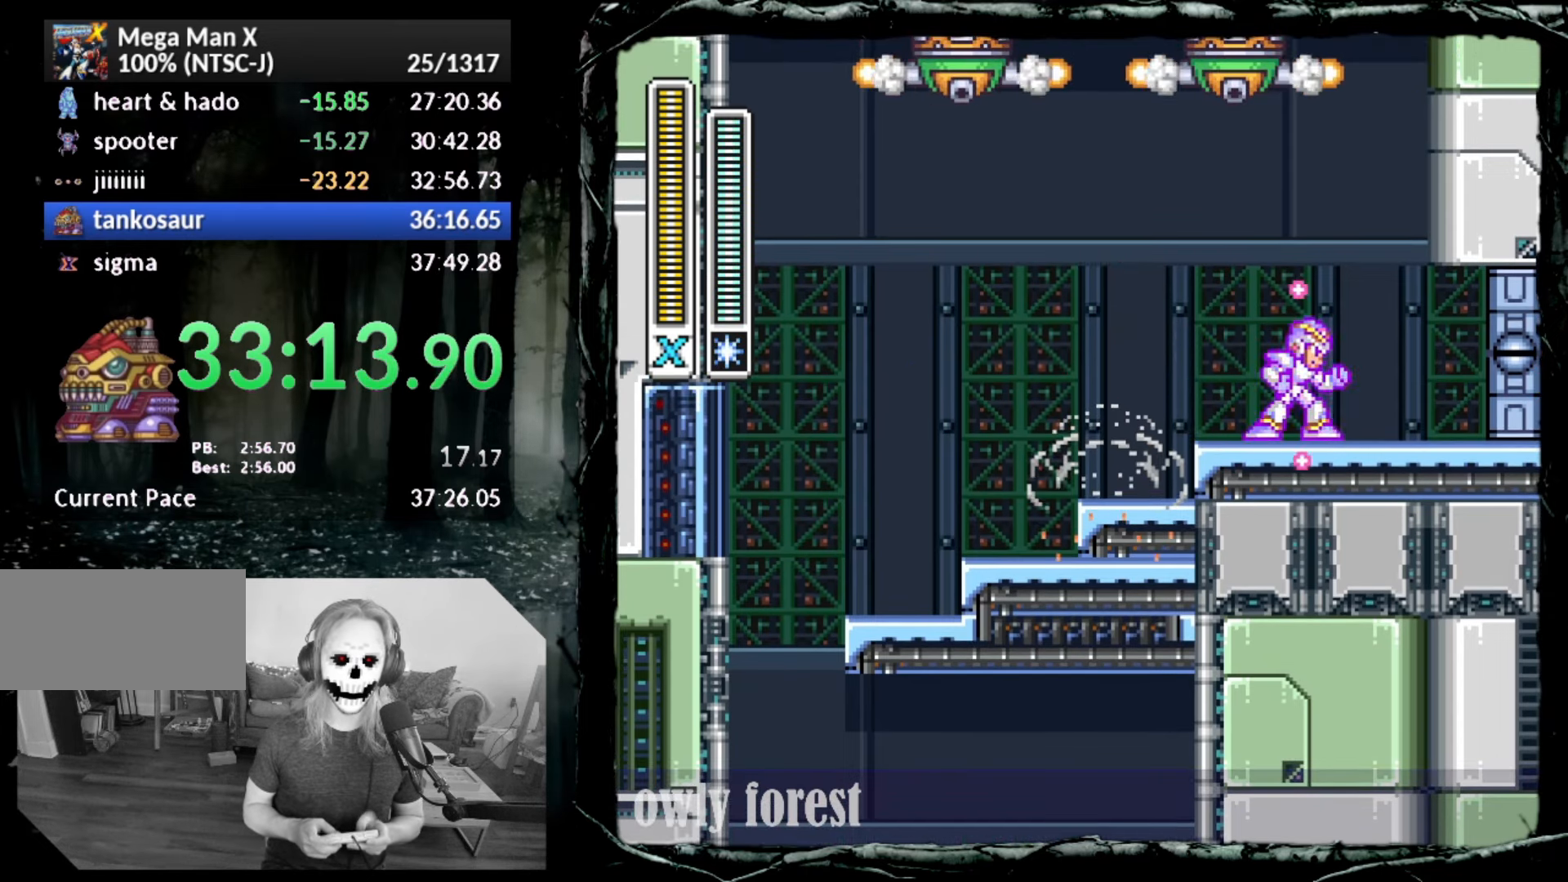
{"buttons": ["SQUARE"], "button_events": [[167, "DPAD_RIGHT", "down"], [233, "DPAD_RIGHT", "up"]]}
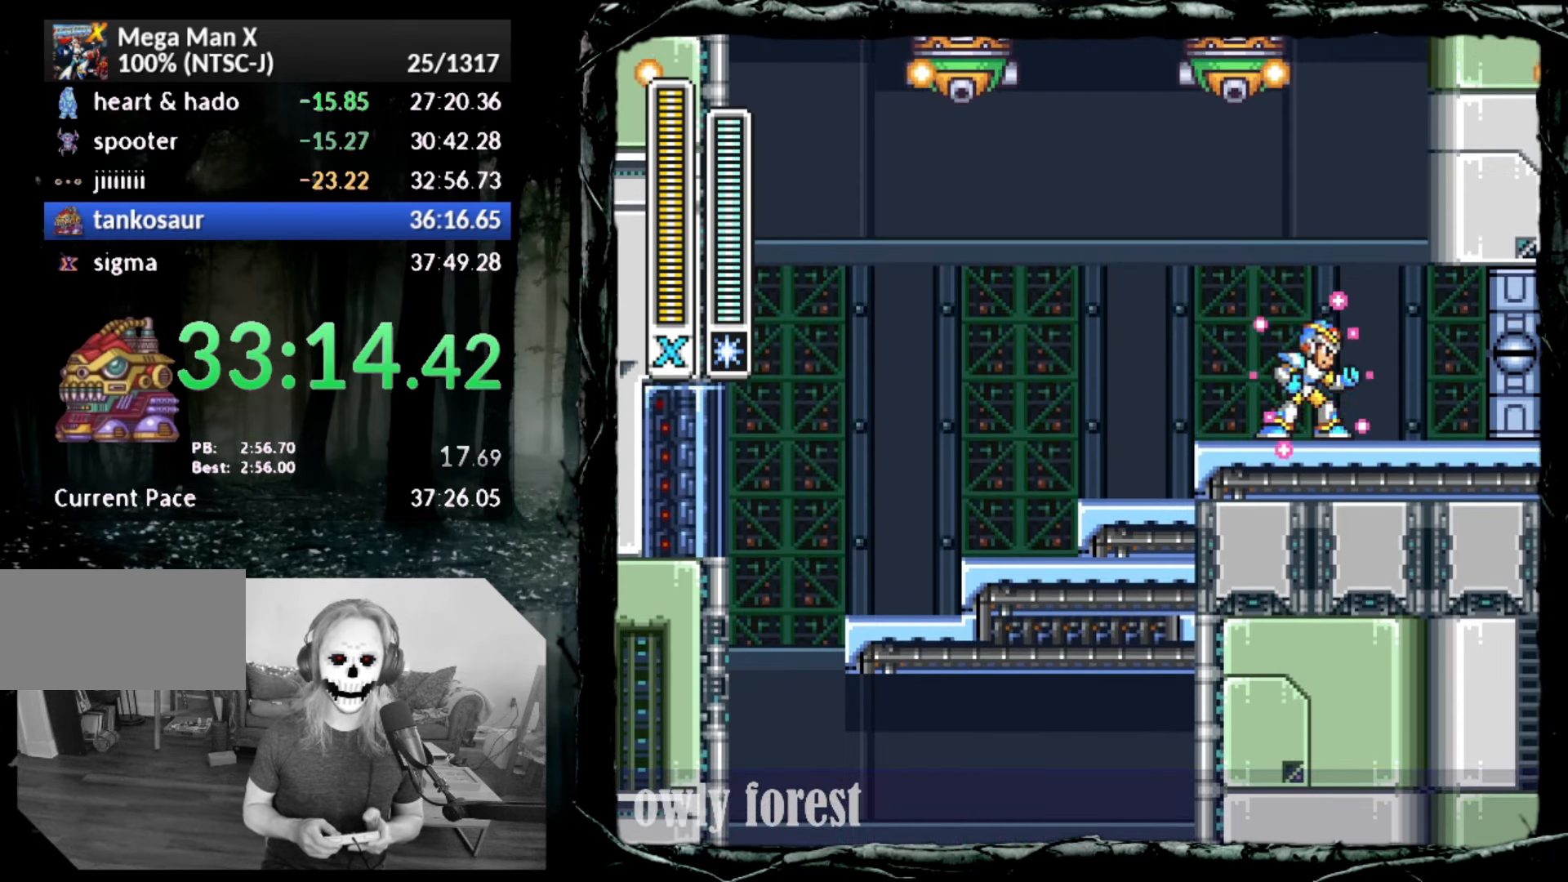
{"buttons": ["DPAD_RIGHT"], "button_events": [[17, "SQUARE", "up"], [200, "DPAD_RIGHT", "down"]]}
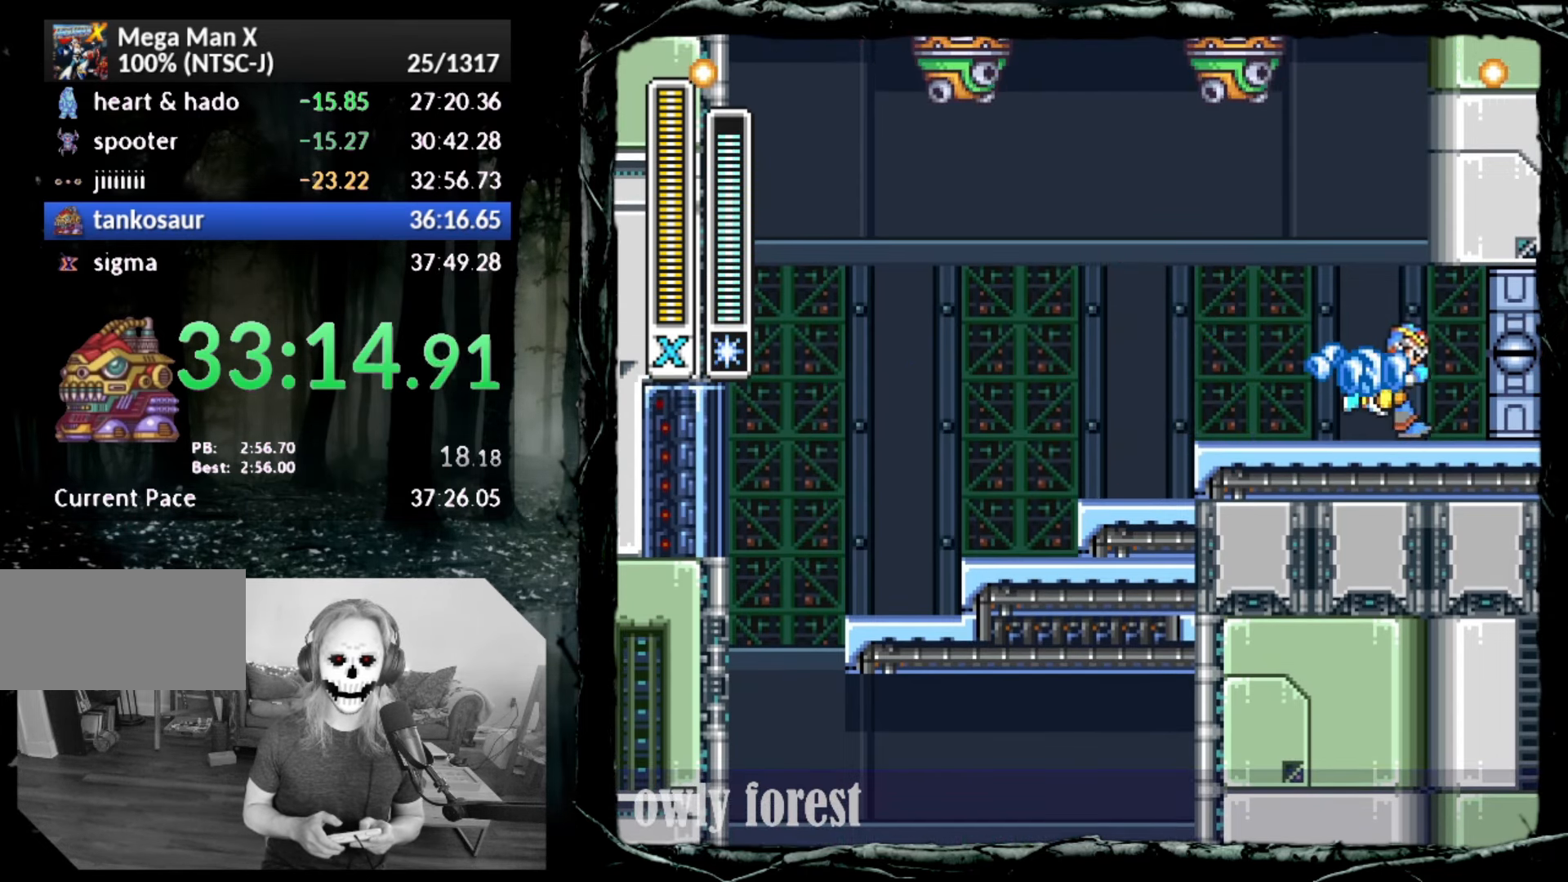
{"buttons": [], "button_events": [[83, "DPAD_RIGHT", "up"], [267, "DPAD_RIGHT", "down"], [350, "DPAD_RIGHT", "up"]]}
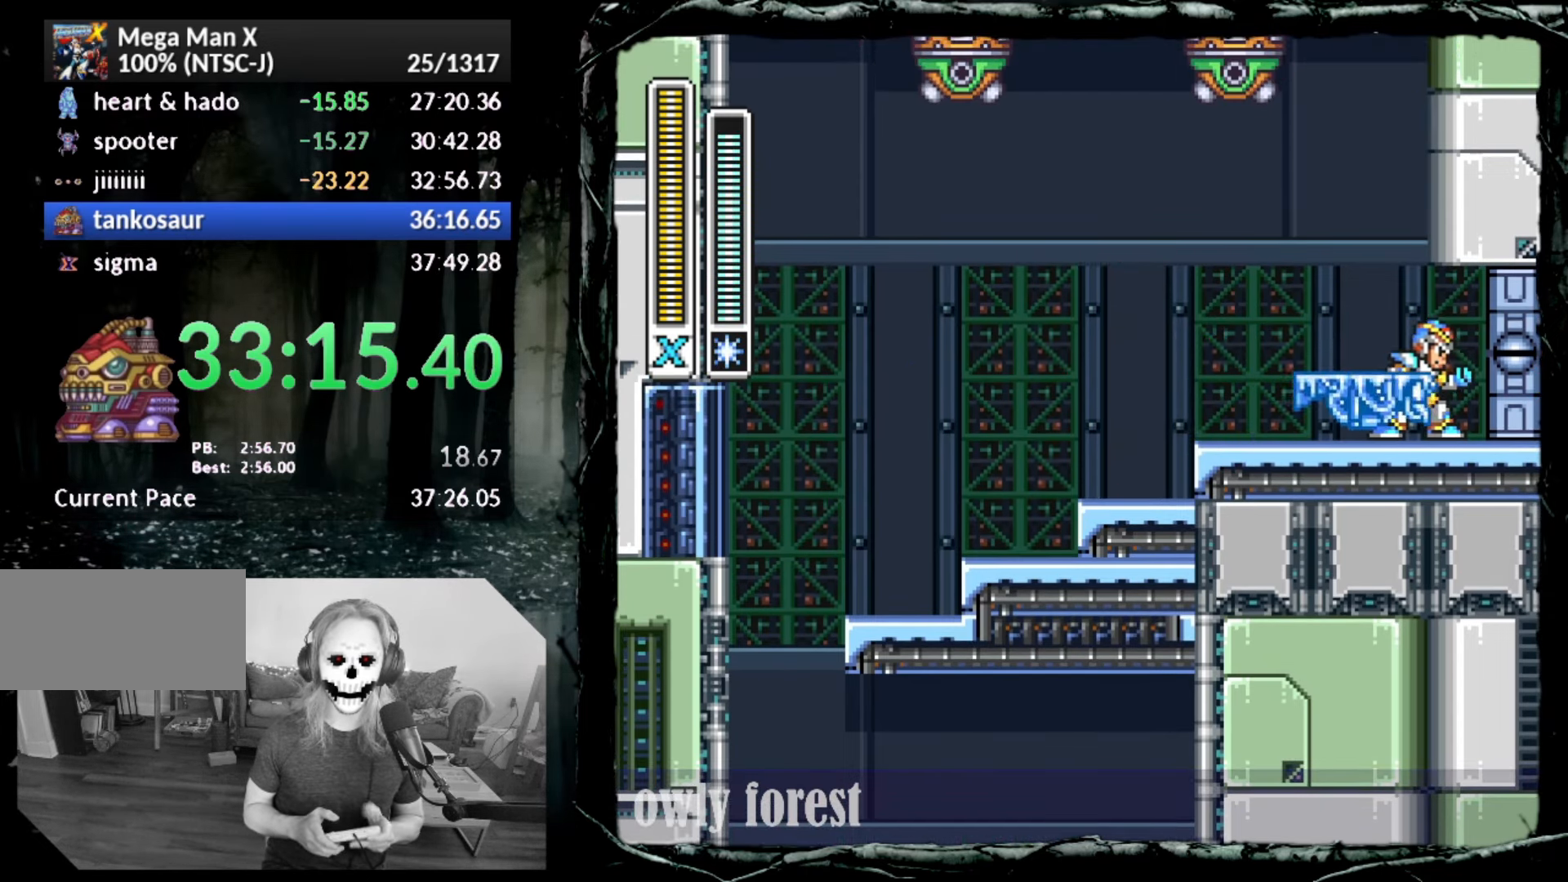
{"buttons": [], "button_events": []}
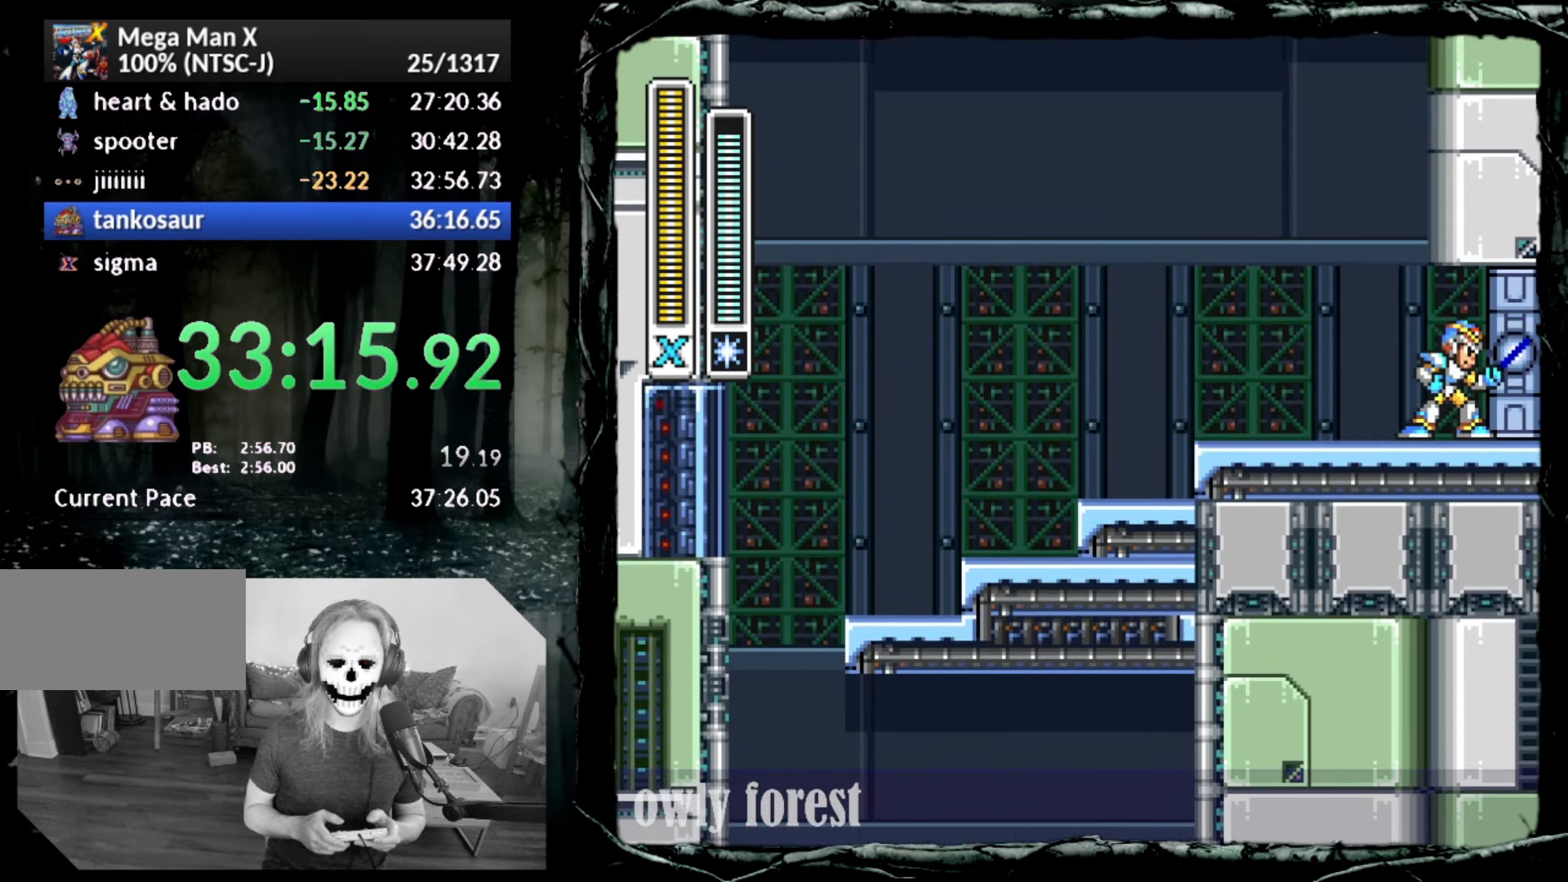
{"buttons": [], "button_events": []}
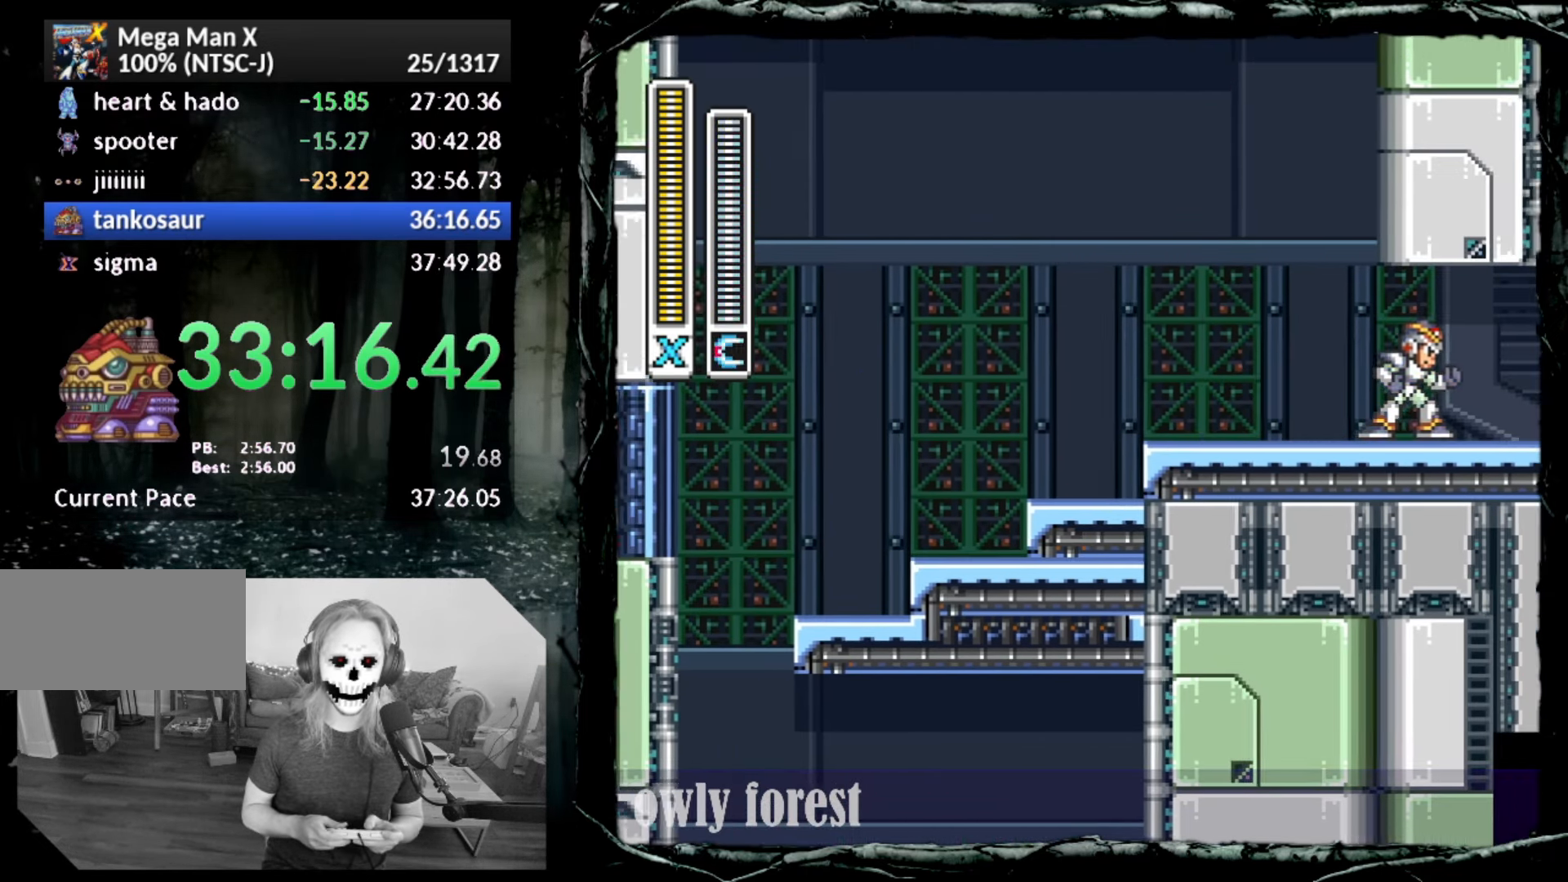
{"buttons": [], "button_events": []}
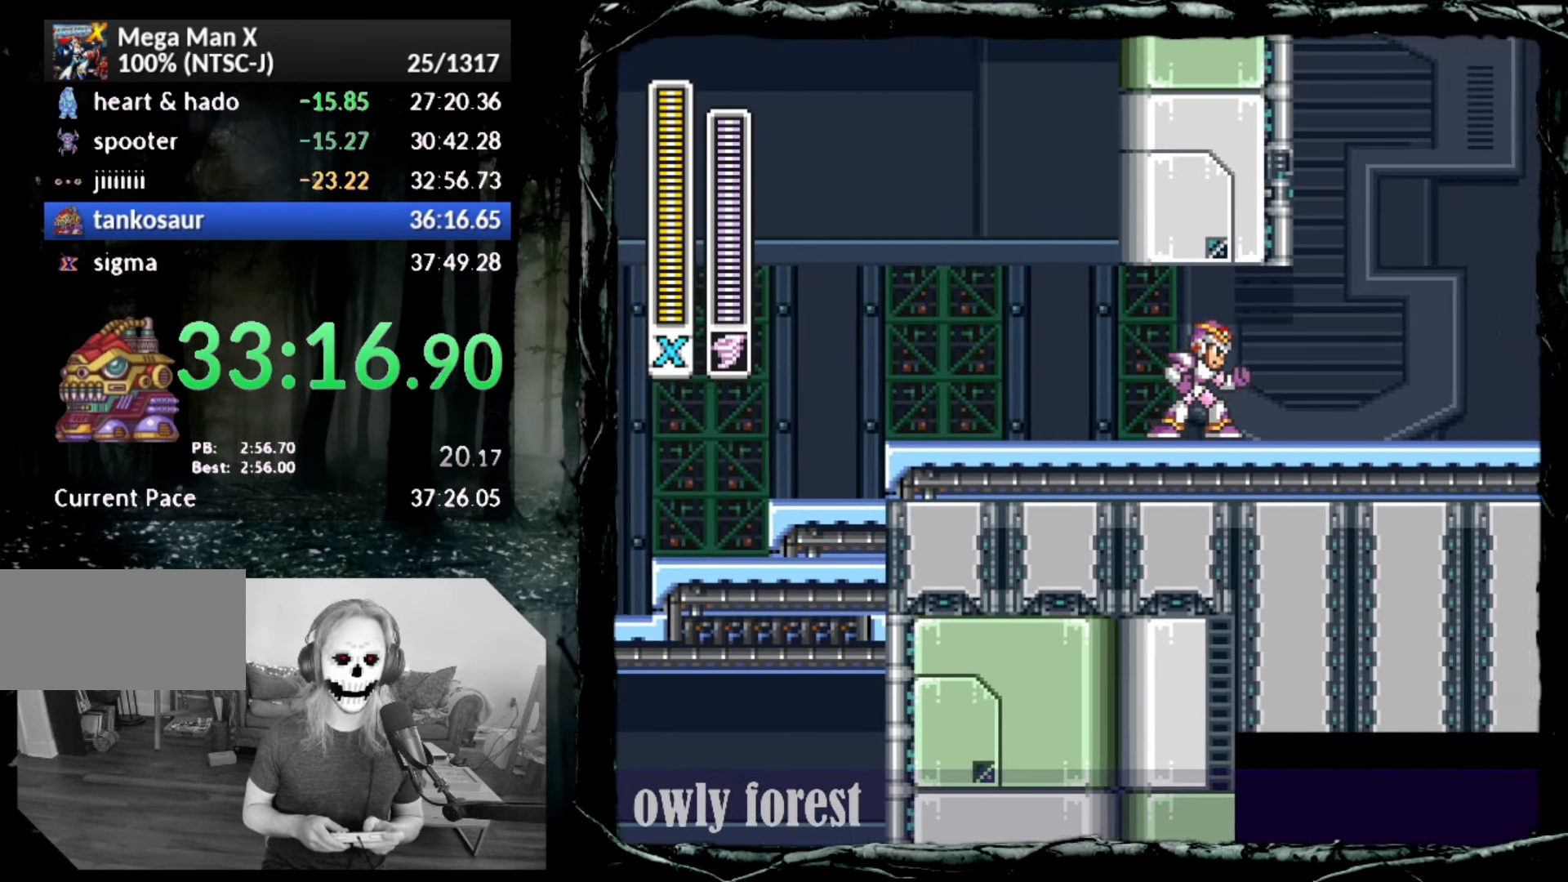
{"buttons": [], "button_events": []}
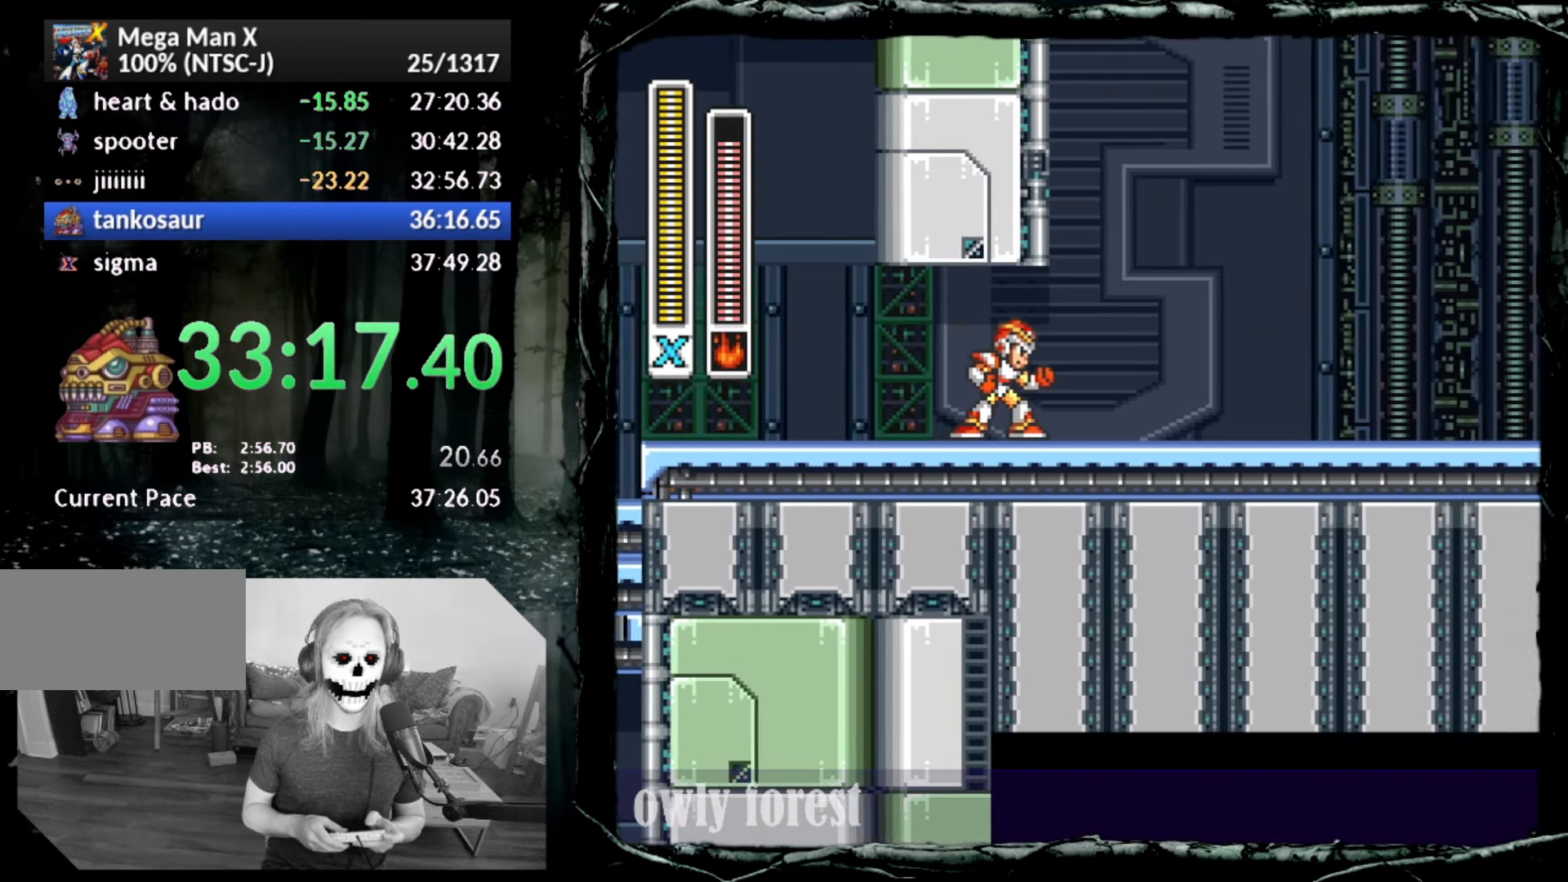
{"buttons": [], "button_events": []}
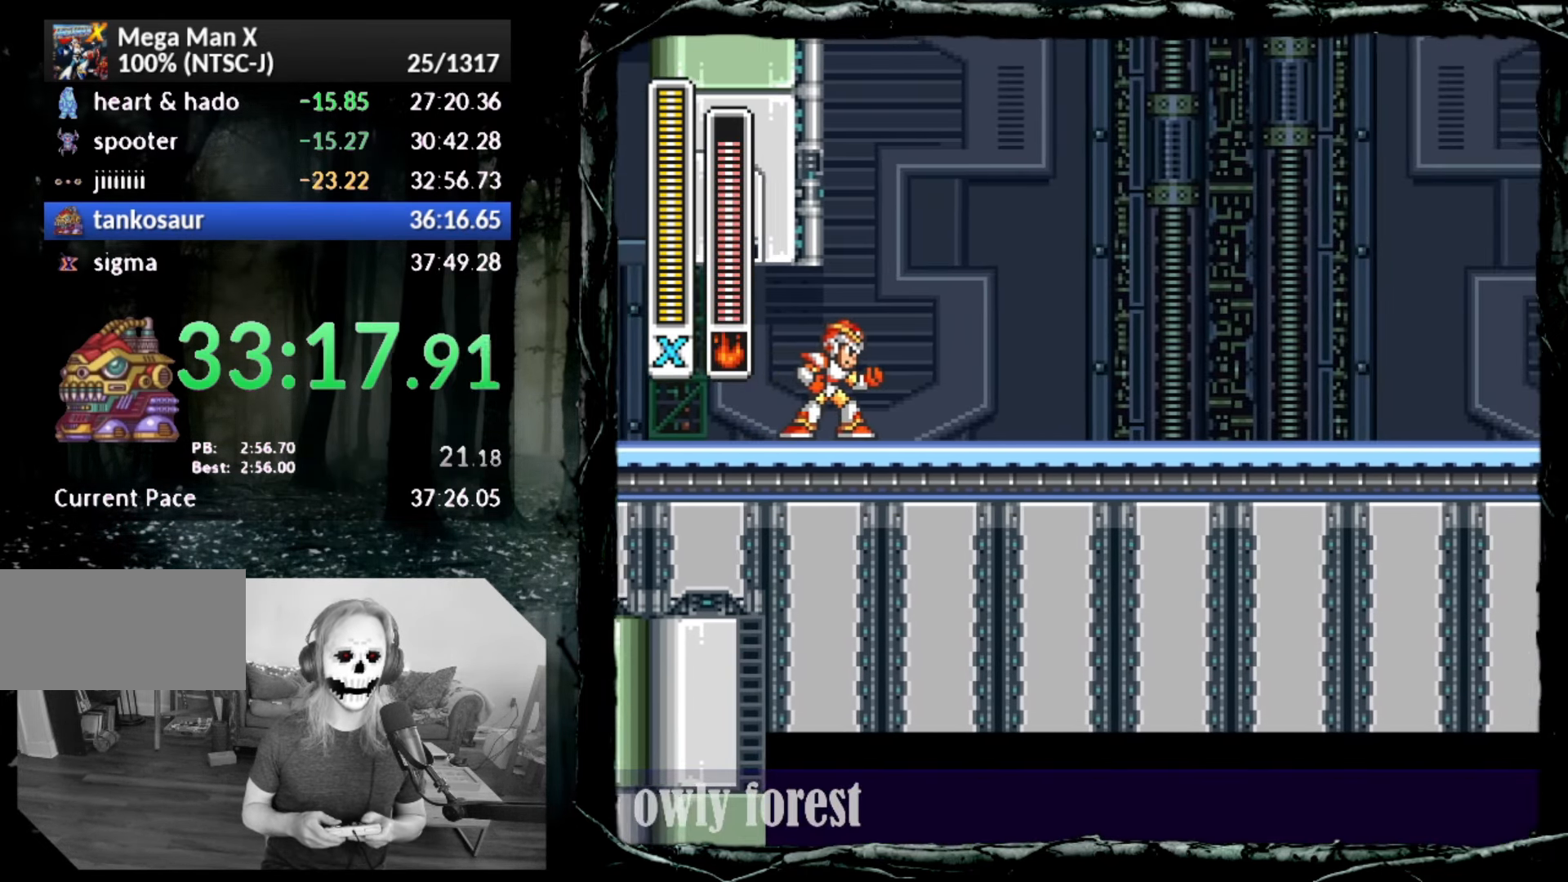
{"buttons": ["DPAD_DOWN", "DPAD_RIGHT"], "button_events": [[167, "DPAD_RIGHT", "down"], [200, "DPAD_DOWN", "down"]]}
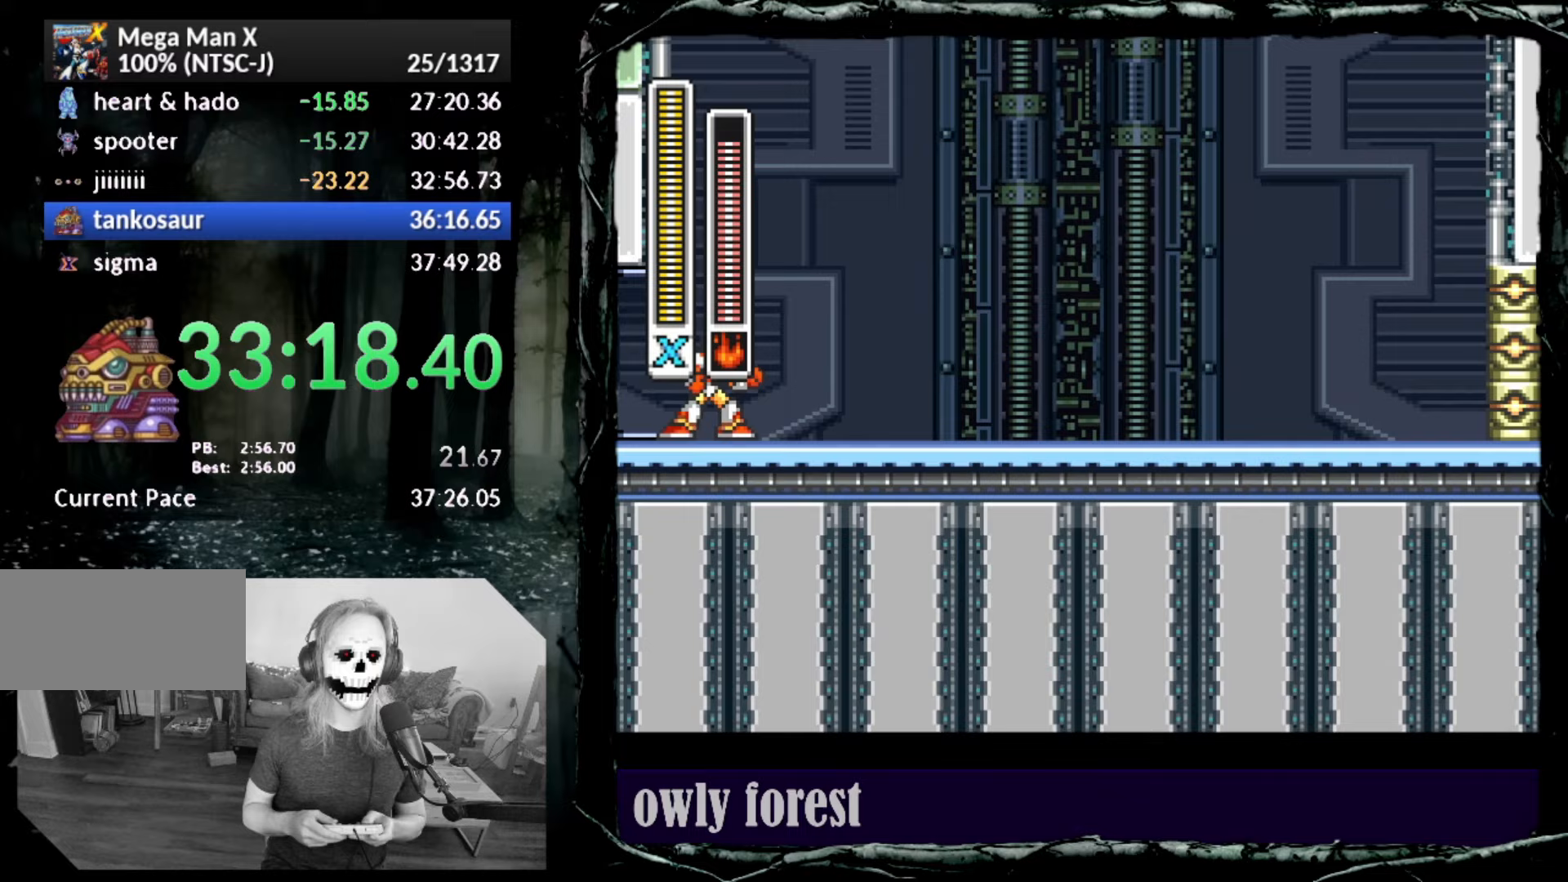
{"buttons": ["DPAD_DOWN", "DPAD_RIGHT"], "button_events": []}
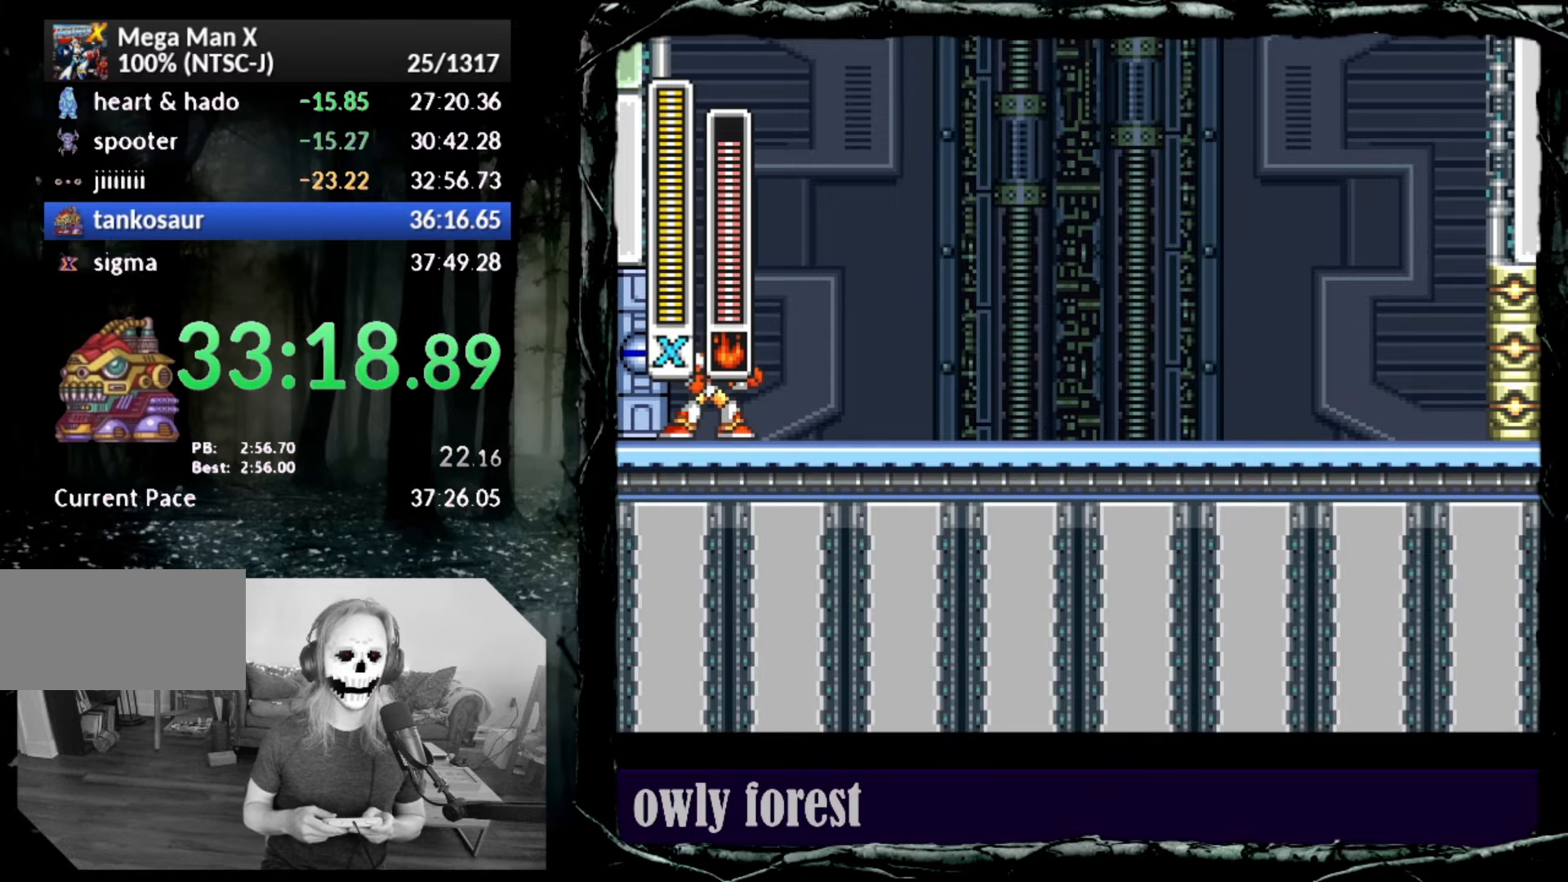
{"buttons": ["DPAD_DOWN", "DPAD_RIGHT"], "button_events": []}
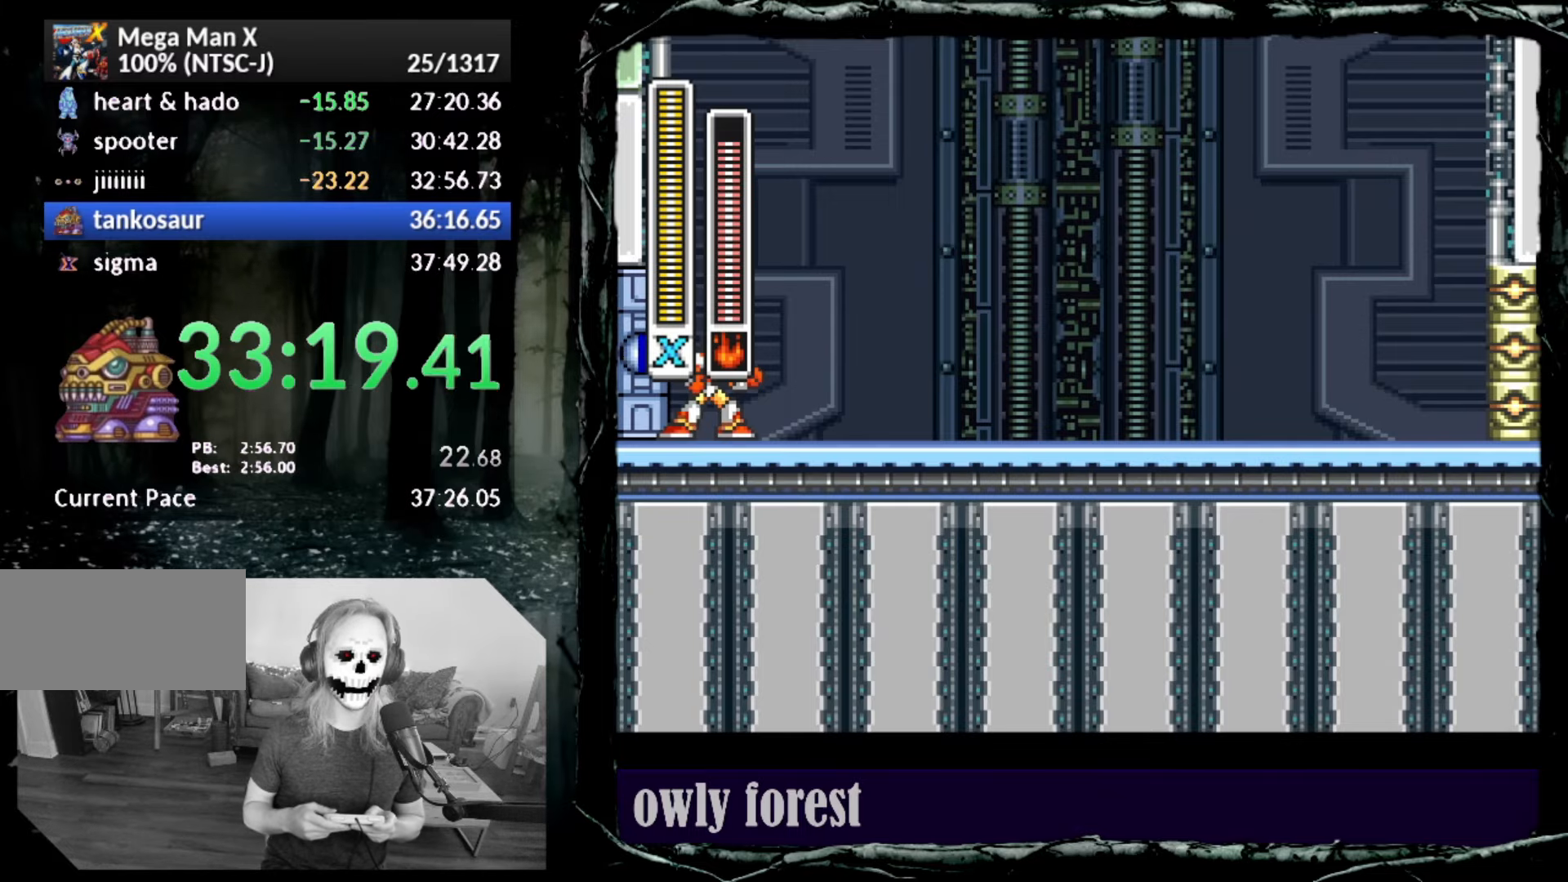
{"buttons": ["CIRCLE", "DPAD_DOWN", "DPAD_RIGHT"], "button_events": [[483, "CIRCLE", "down"]]}
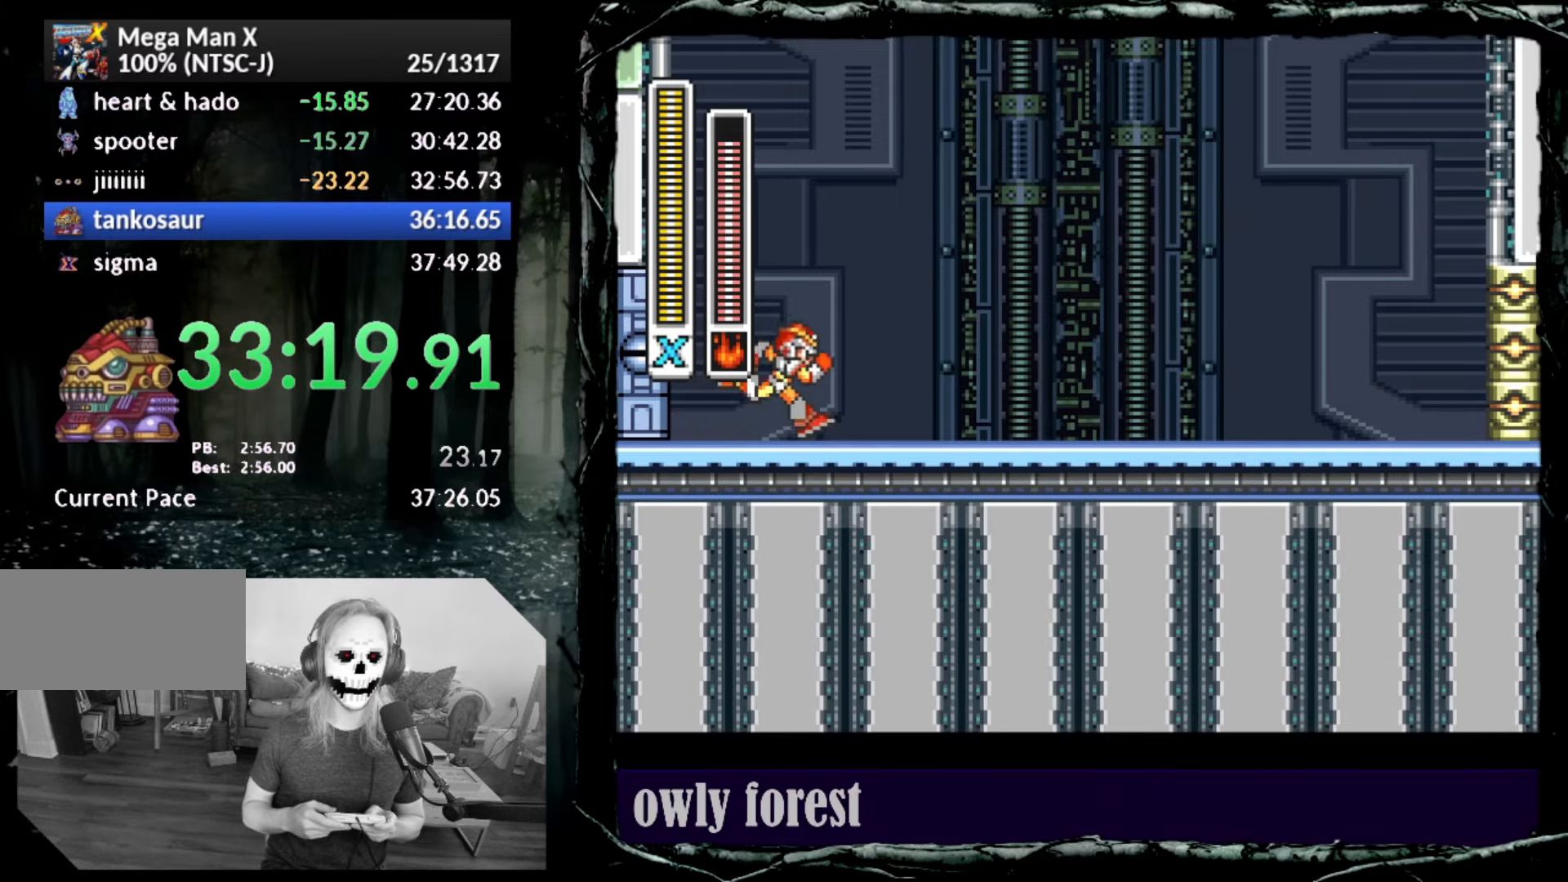
{"buttons": ["DPAD_DOWN", "DPAD_RIGHT"], "button_events": [[450, "CIRCLE", "up"]]}
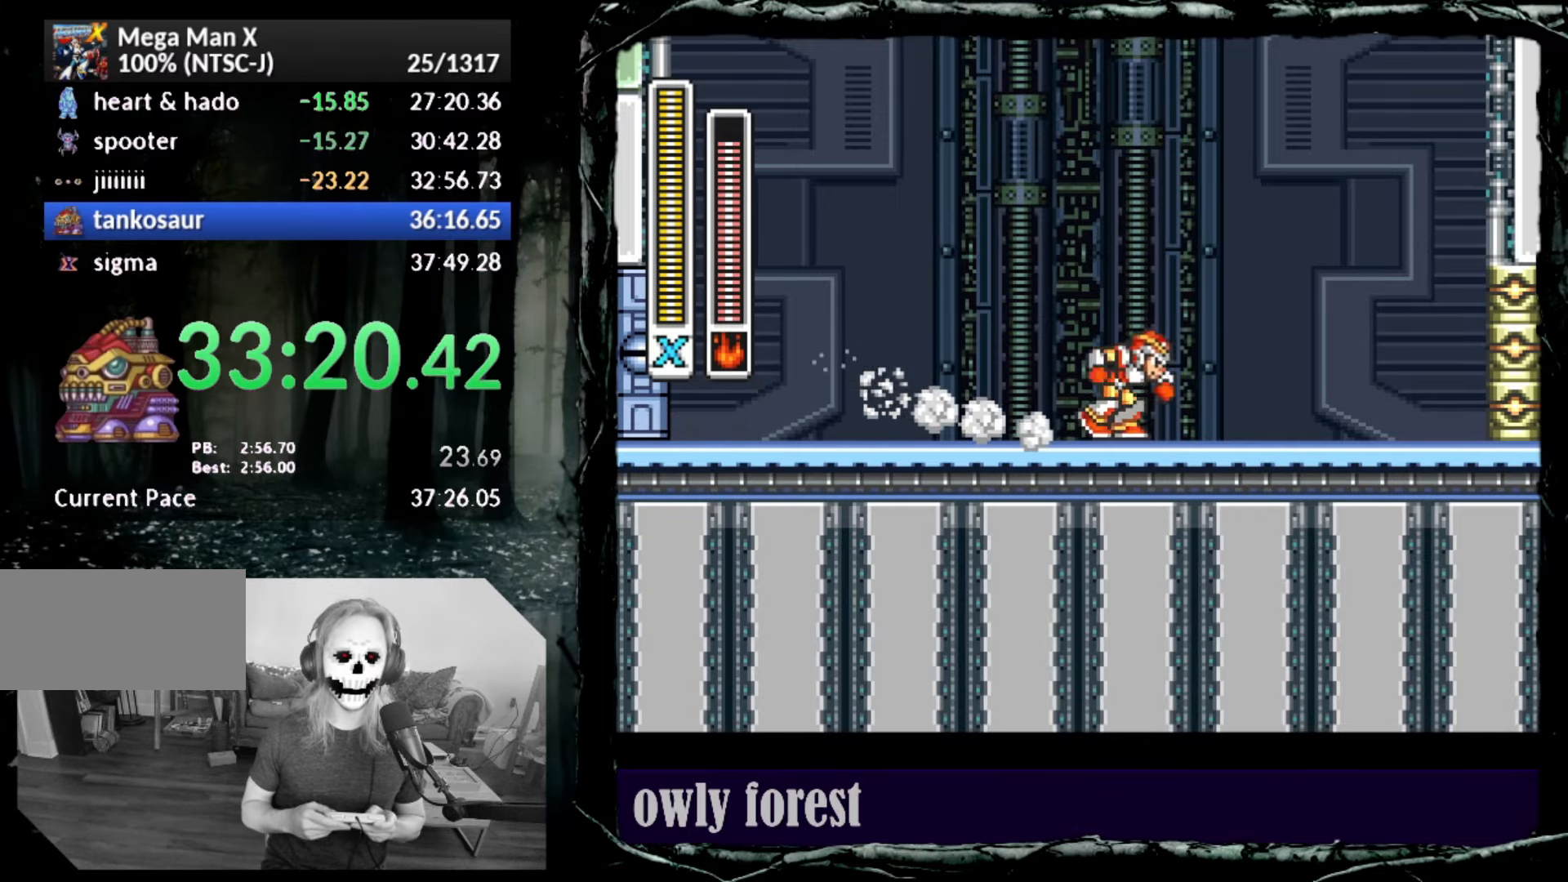
{"buttons": ["DPAD_DOWN", "DPAD_RIGHT"], "button_events": [[17, "CIRCLE", "down"], [450, "CIRCLE", "up"]]}
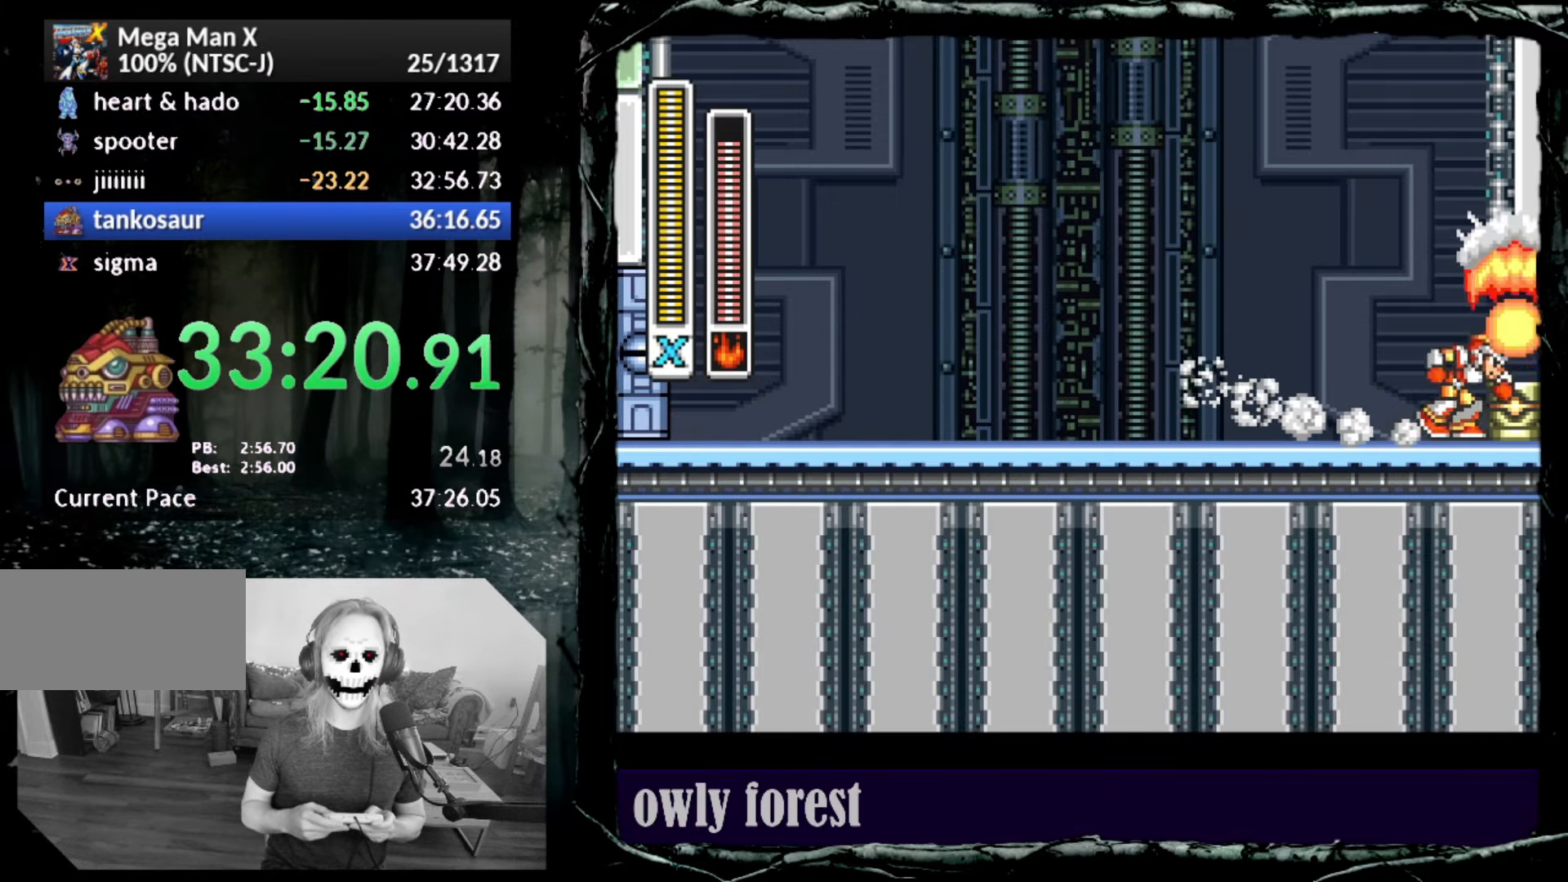
{"buttons": ["CIRCLE", "DPAD_DOWN", "DPAD_RIGHT"], "button_events": [[333, "CIRCLE", "down"]]}
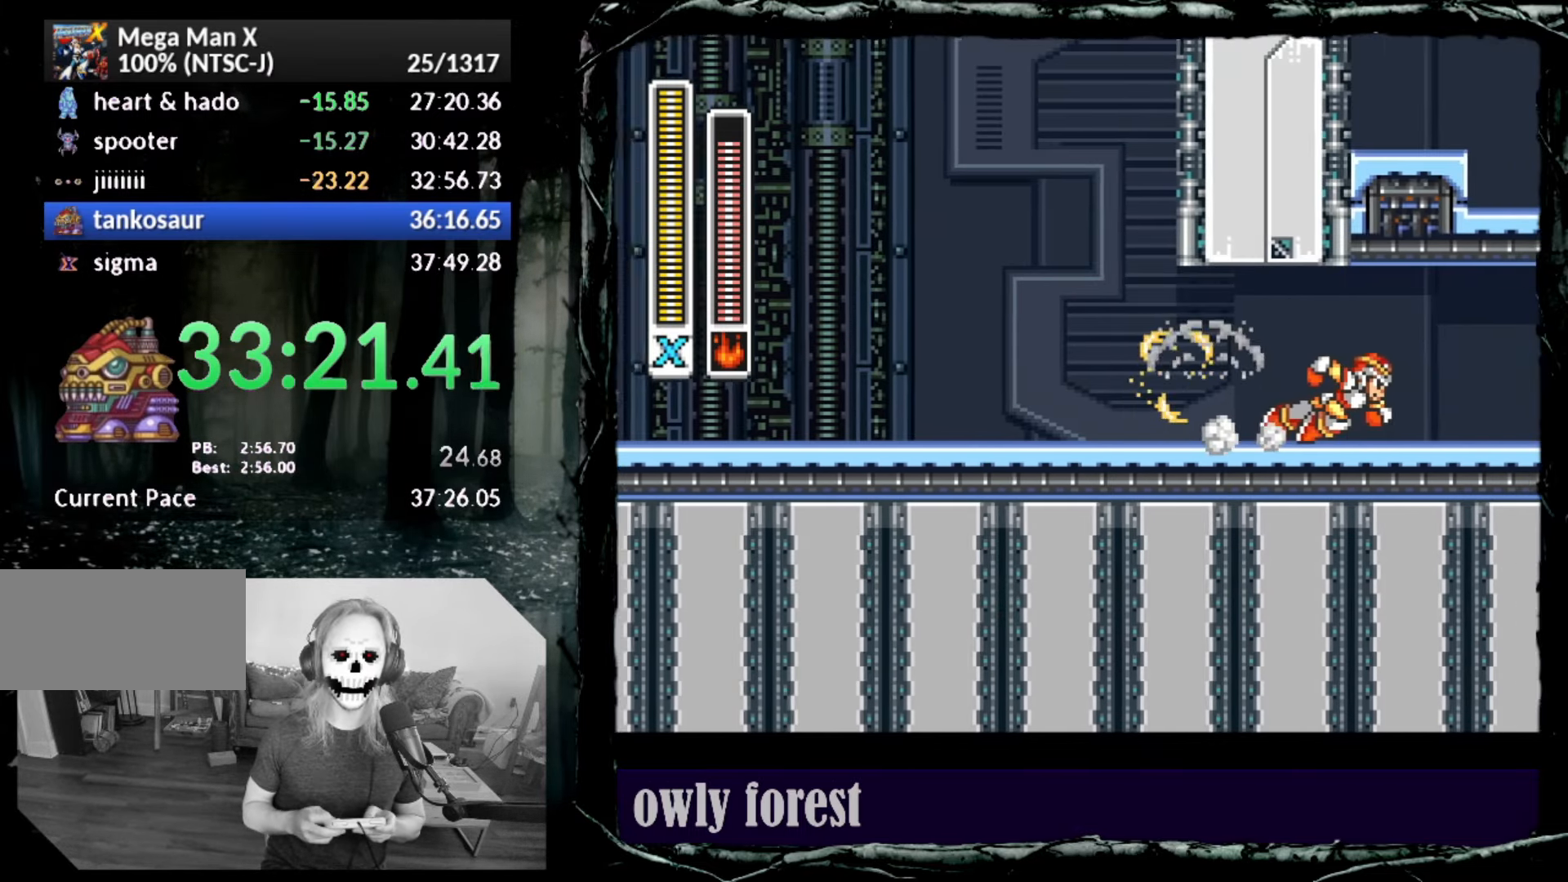
{"buttons": ["CIRCLE", "DPAD_DOWN", "DPAD_RIGHT"], "button_events": [[67, "CIRCLE", "up"], [350, "CIRCLE", "down"]]}
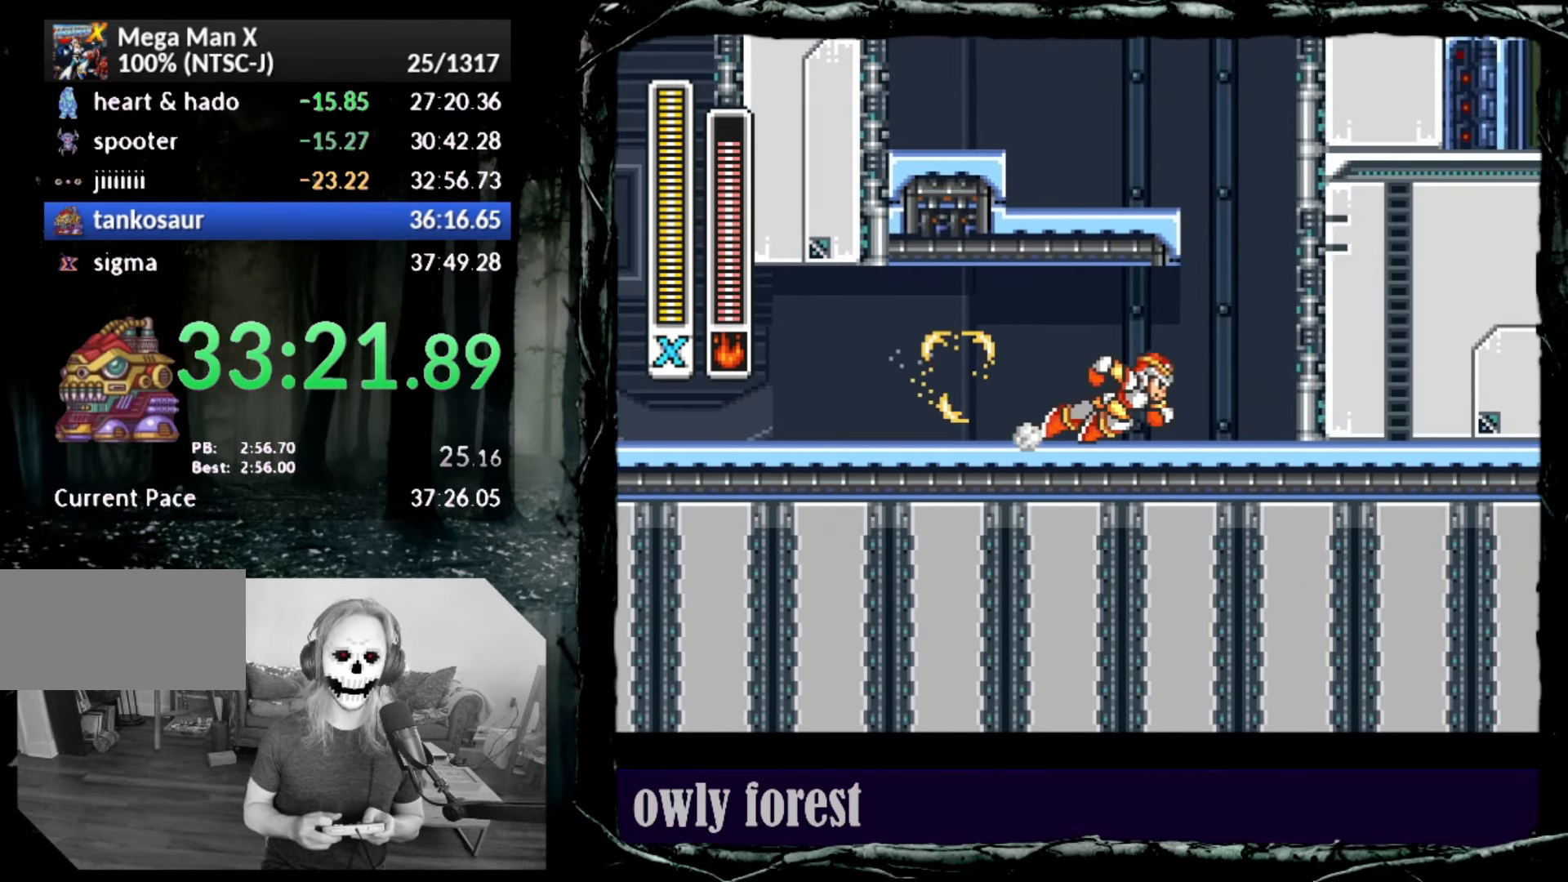
{"buttons": ["CROSS", "CIRCLE", "DPAD_DOWN", "DPAD_RIGHT"], "button_events": [[167, "CROSS", "down"]]}
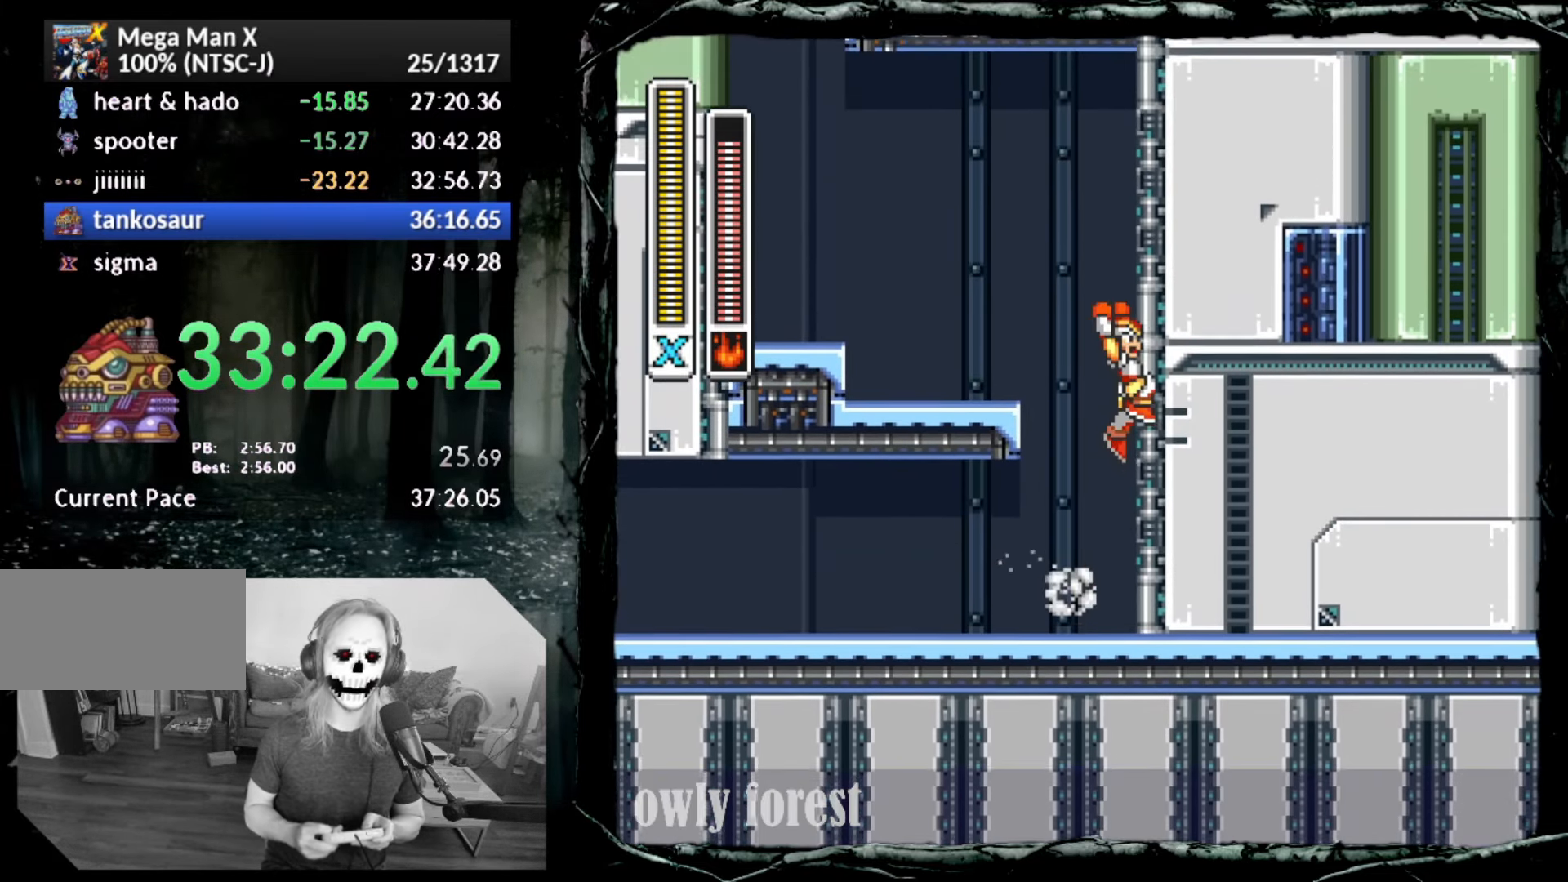
{"buttons": ["CROSS", "CIRCLE", "SQUARE", "DPAD_LEFT"], "button_events": [[17, "CIRCLE", "up"], [17, "CROSS", "up"], [67, "CIRCLE", "down"], [100, "CROSS", "down"], [100, "SQUARE", "down"], [167, "DPAD_LEFT", "down"], [167, "DPAD_RIGHT", "up"], [200, "DPAD_DOWN", "up"]]}
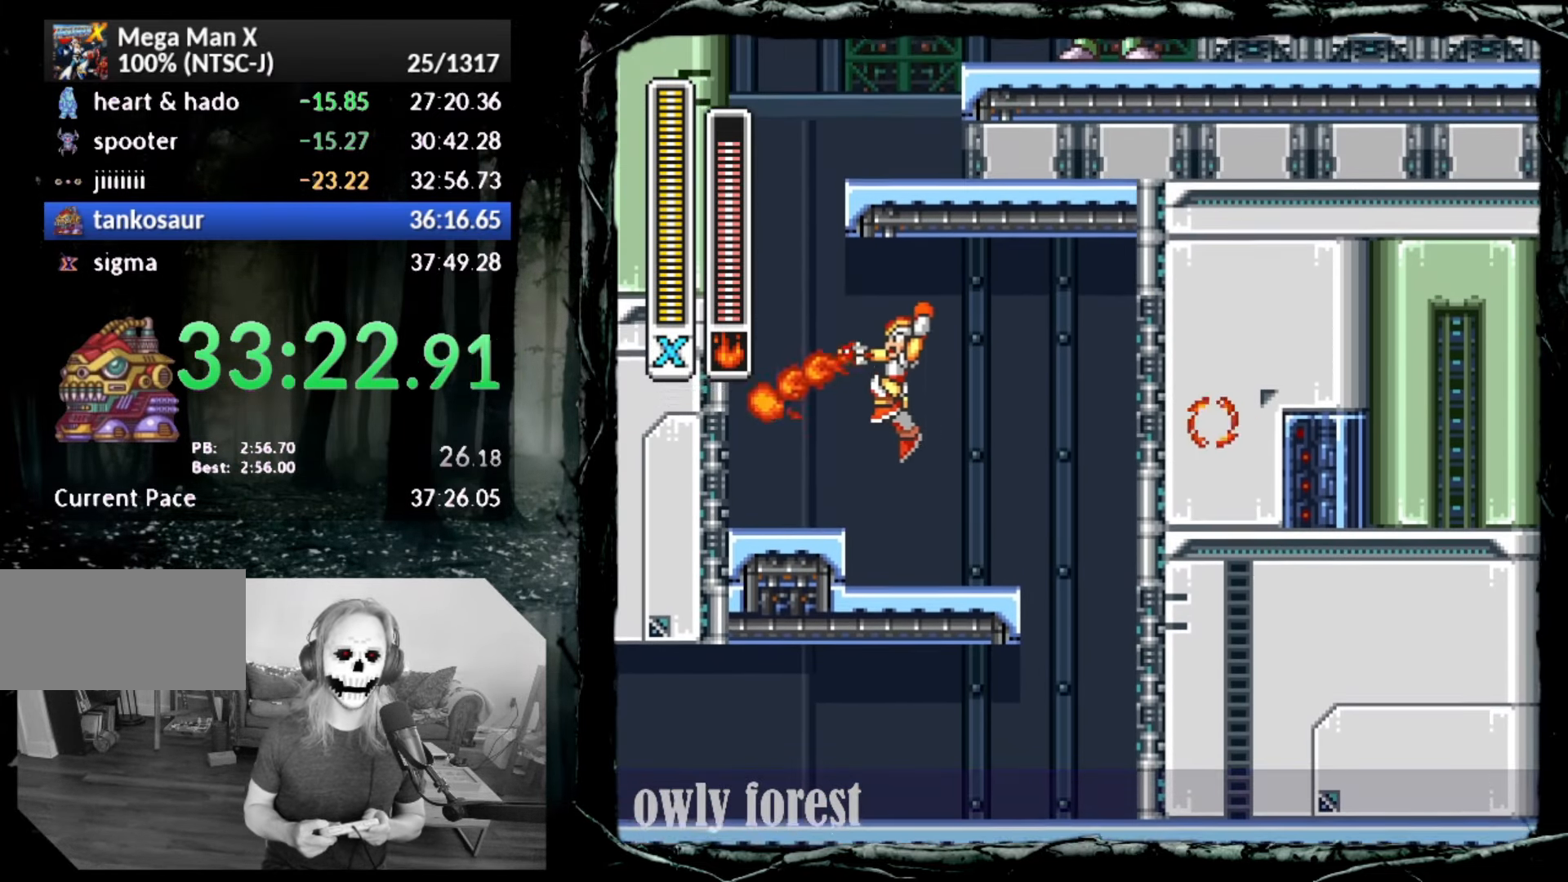
{"buttons": ["CROSS", "SQUARE", "DPAD_LEFT"], "button_events": [[17, "CIRCLE", "up"], [100, "CROSS", "up"], [233, "CROSS", "down"]]}
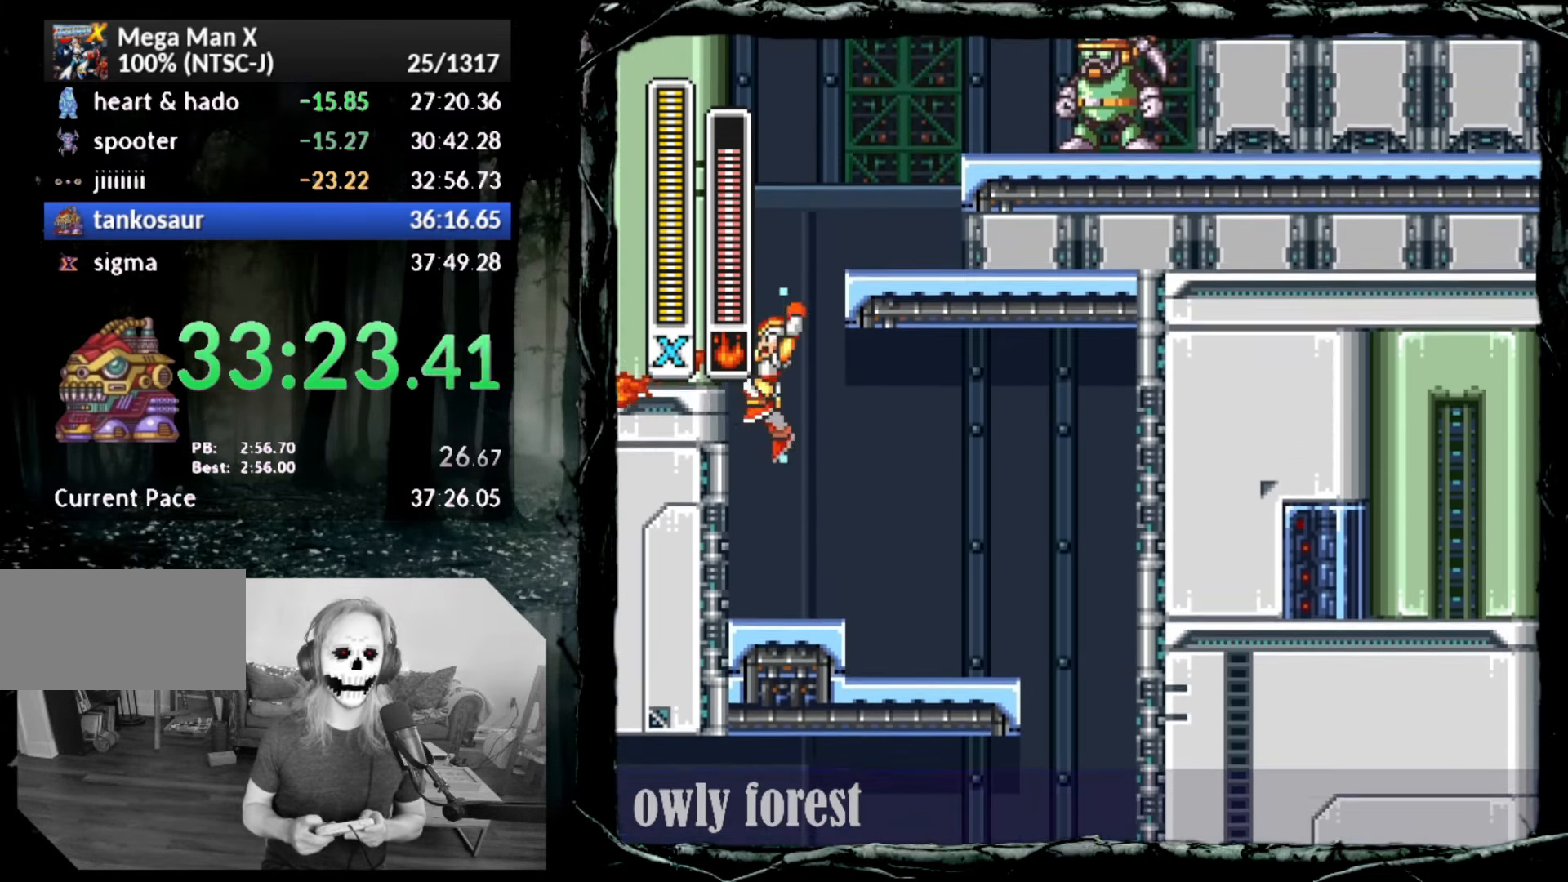
{"buttons": ["CROSS", "CIRCLE", "SQUARE", "DPAD_RIGHT"], "button_events": [[133, "CROSS", "up"], [200, "DPAD_UP", "down"], [267, "CIRCLE", "down"], [267, "CROSS", "down"], [267, "DPAD_LEFT", "up"], [267, "DPAD_RIGHT", "down"], [350, "DPAD_UP", "up"]]}
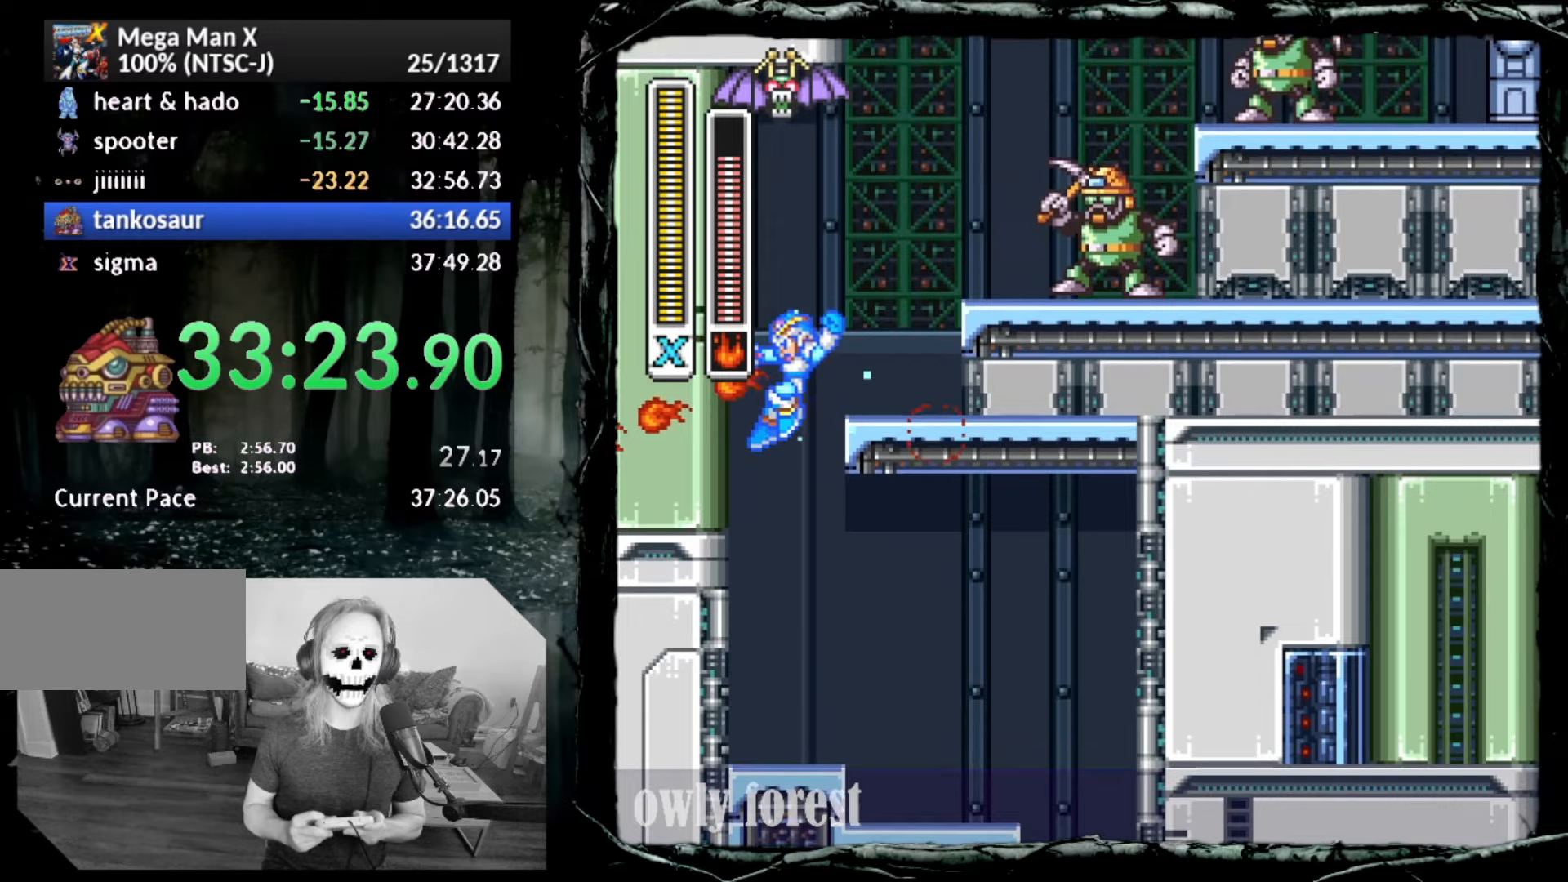
{"buttons": ["SQUARE"], "button_events": [[383, "DPAD_RIGHT", "up"], [417, "CIRCLE", "up"], [417, "CROSS", "up"]]}
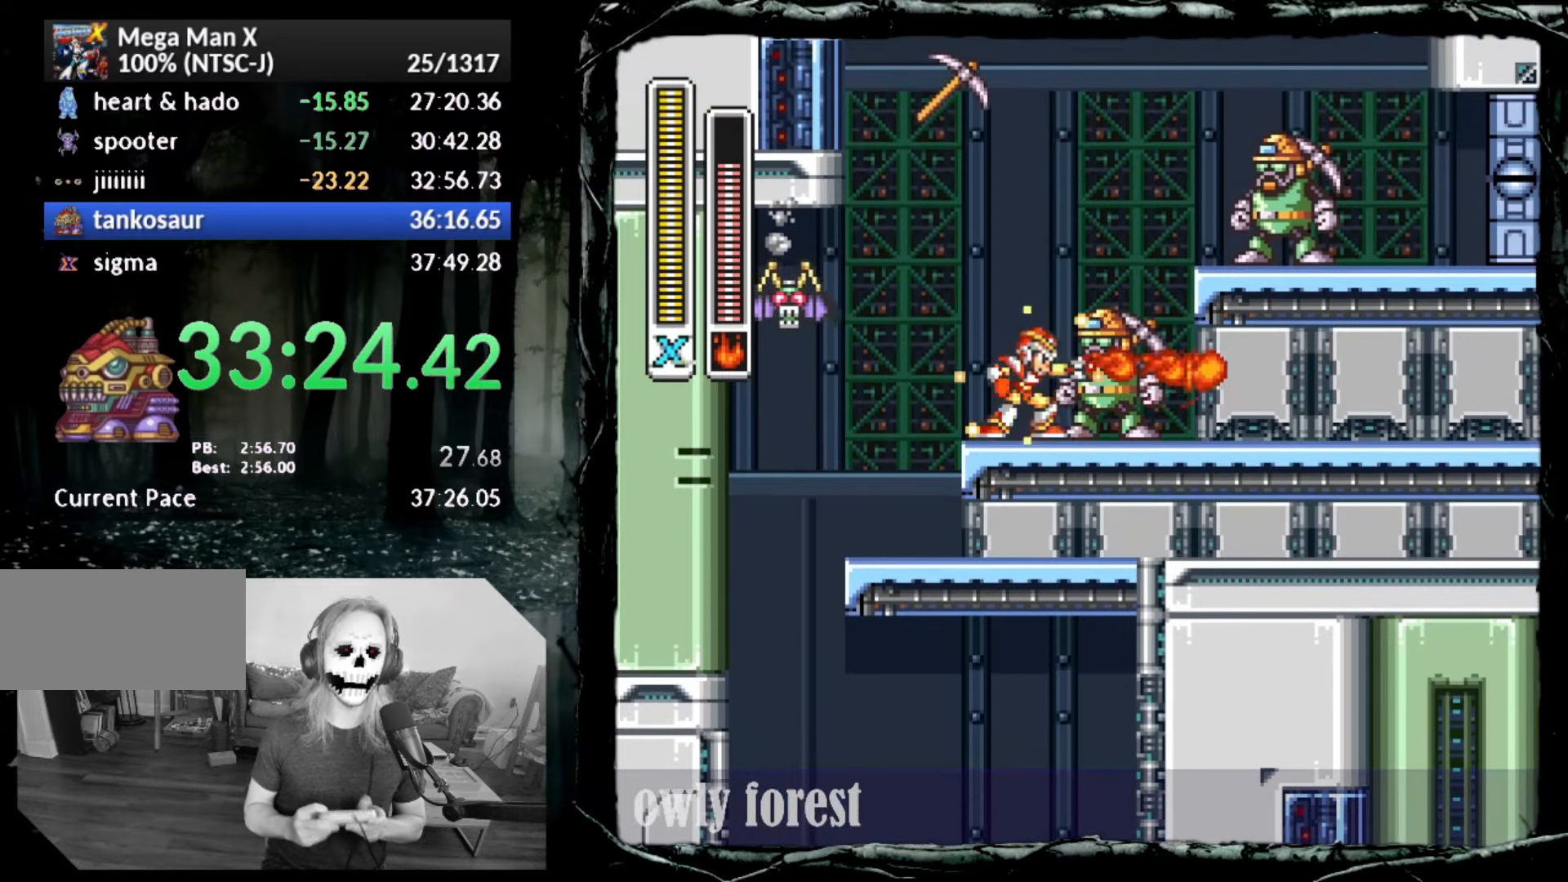
{"buttons": ["CROSS", "CIRCLE", "SQUARE", "DPAD_UP", "DPAD_RIGHT"], "button_events": [[200, "DPAD_RIGHT", "down"], [233, "CIRCLE", "down"], [233, "CROSS", "down"], [233, "DPAD_UP", "down"]]}
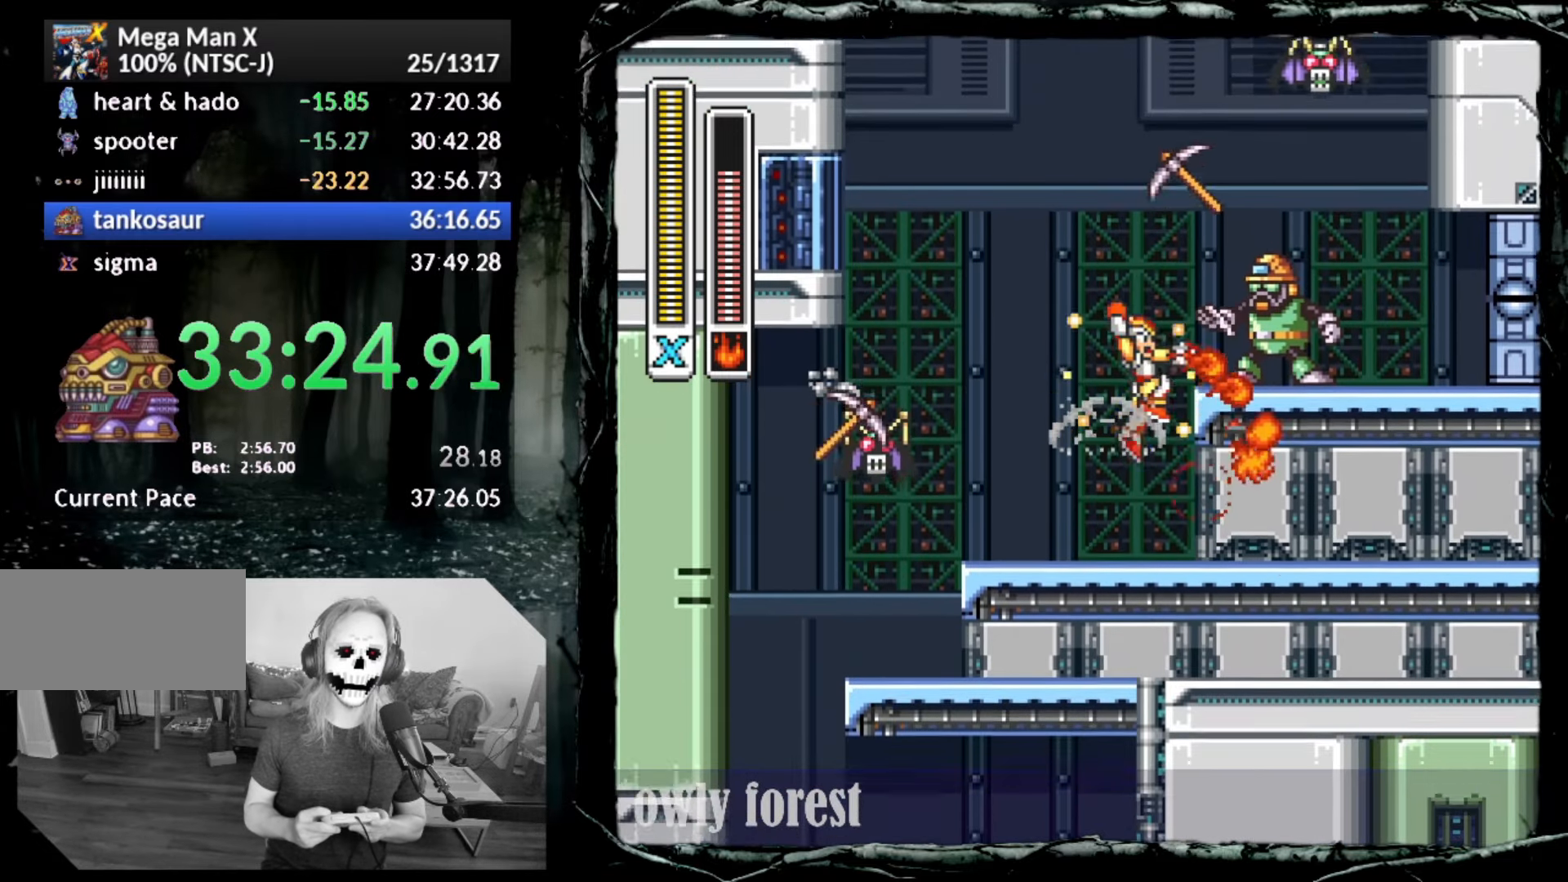
{"buttons": ["CROSS", "CIRCLE", "SQUARE", "DPAD_RIGHT"], "button_events": [[17, "DPAD_UP", "up"], [67, "DPAD_RIGHT", "up"], [383, "DPAD_RIGHT", "down"]]}
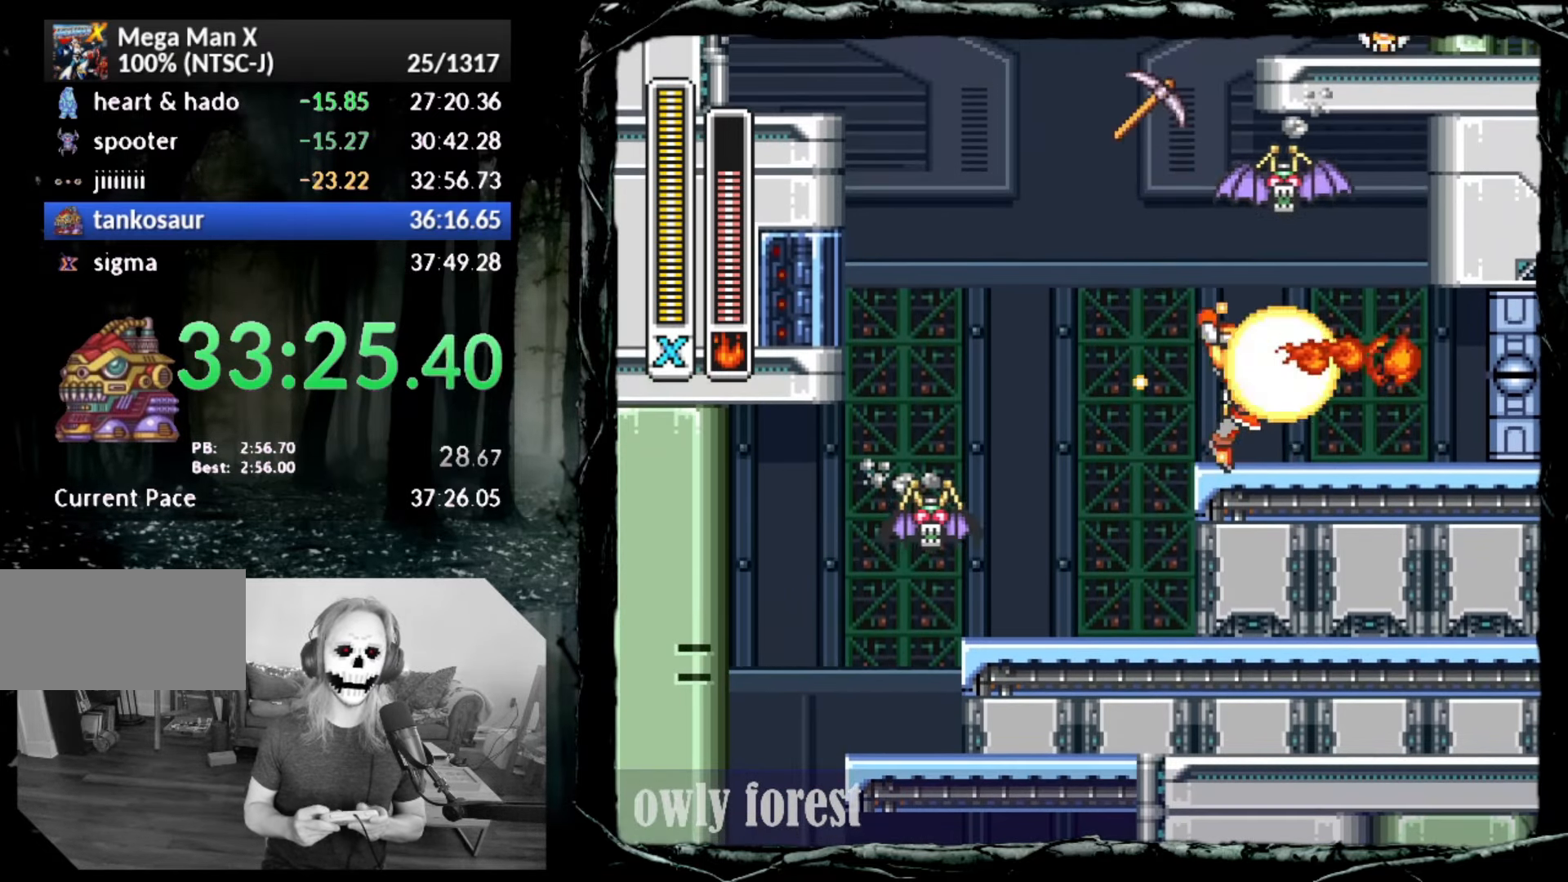
{"buttons": ["SQUARE", "DPAD_RIGHT"], "button_events": [[333, "CROSS", "up"], [417, "CIRCLE", "up"]]}
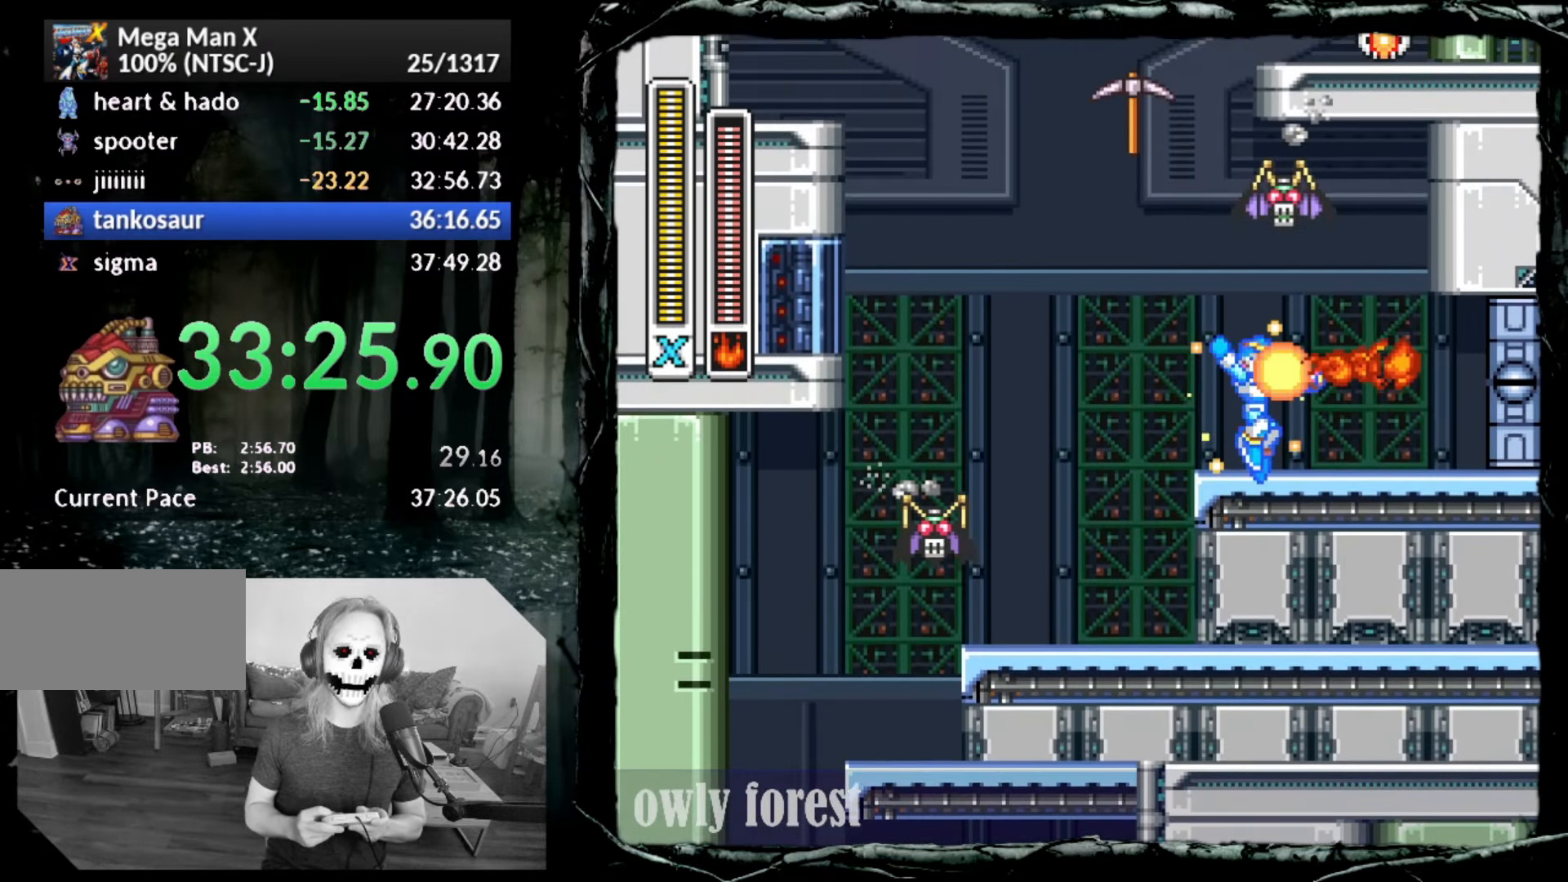
{"buttons": ["SQUARE", "DPAD_RIGHT"], "button_events": []}
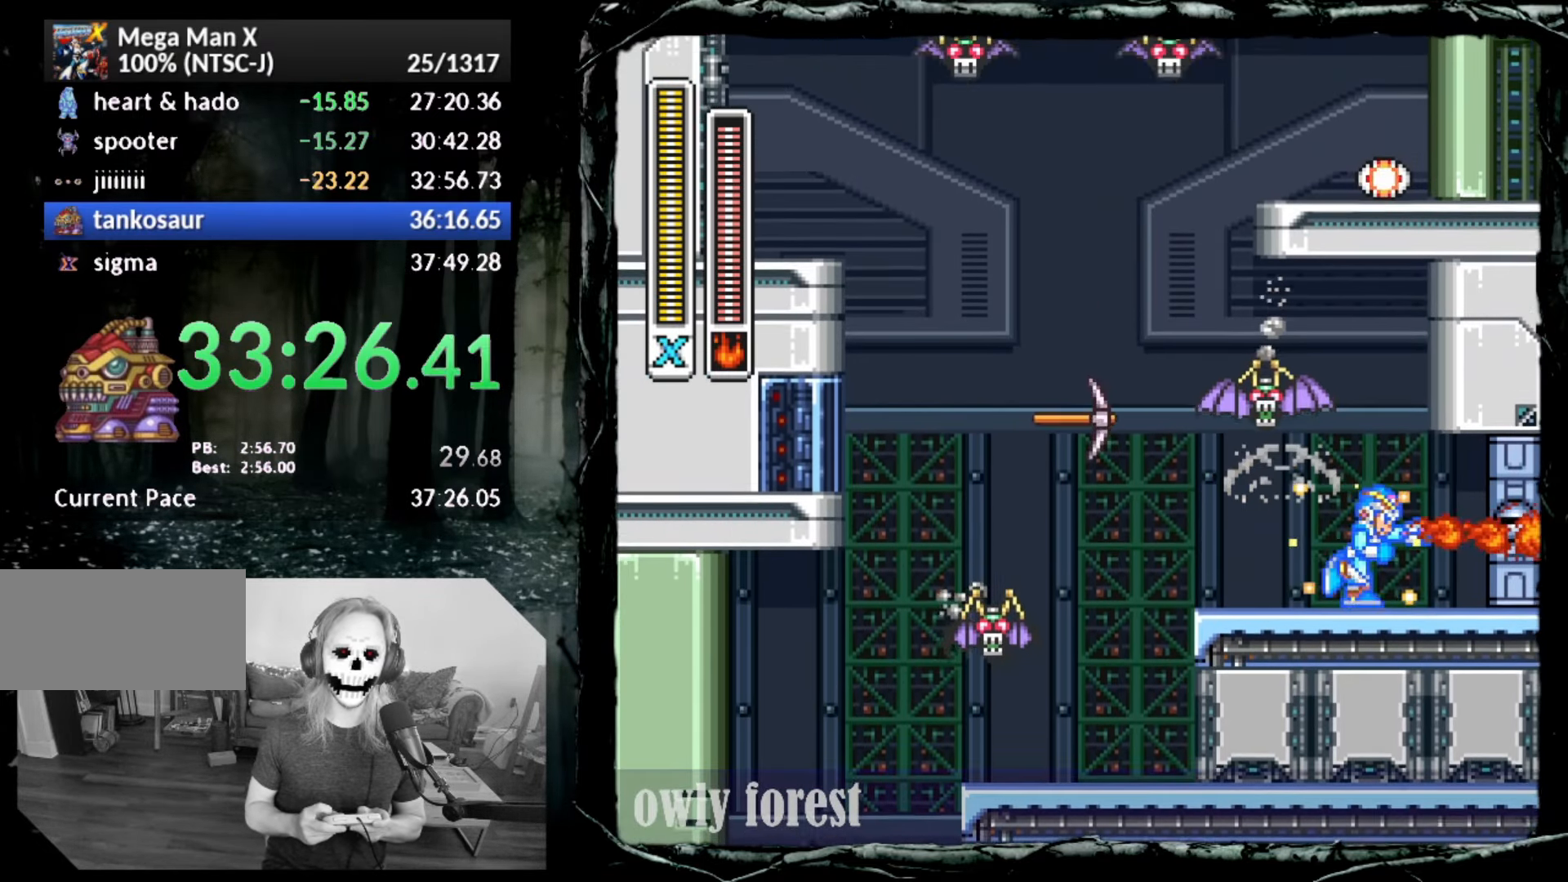
{"buttons": ["SQUARE", "DPAD_RIGHT"], "button_events": [[300, "DPAD_RIGHT", "up"], [417, "DPAD_RIGHT", "down"]]}
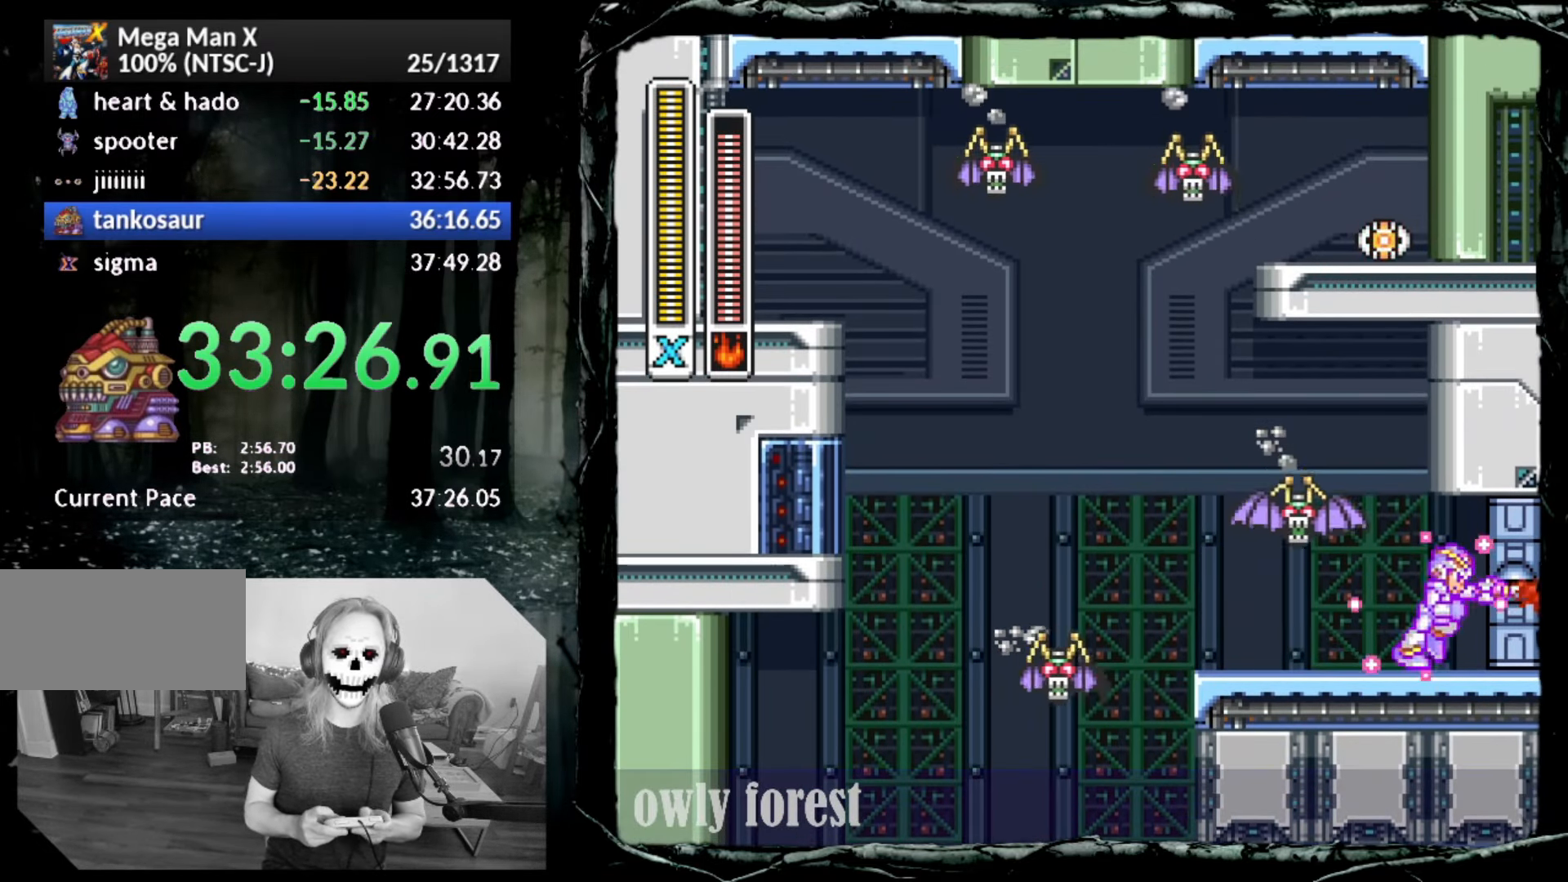
{"buttons": ["SQUARE", "DPAD_RIGHT"], "button_events": []}
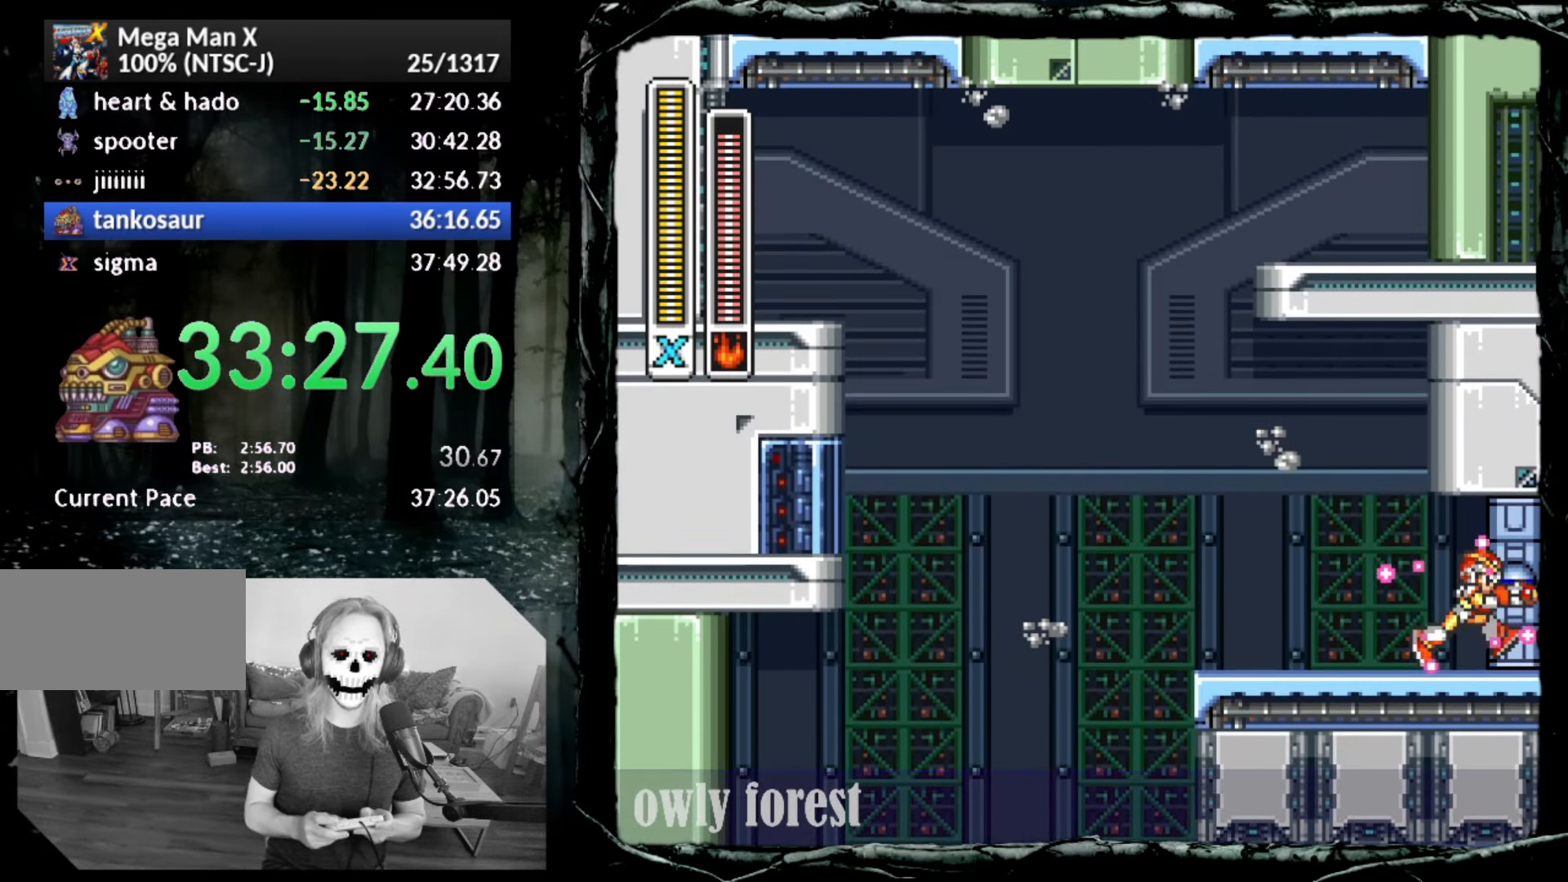
{"buttons": ["SQUARE"], "button_events": [[167, "DPAD_RIGHT", "up"]]}
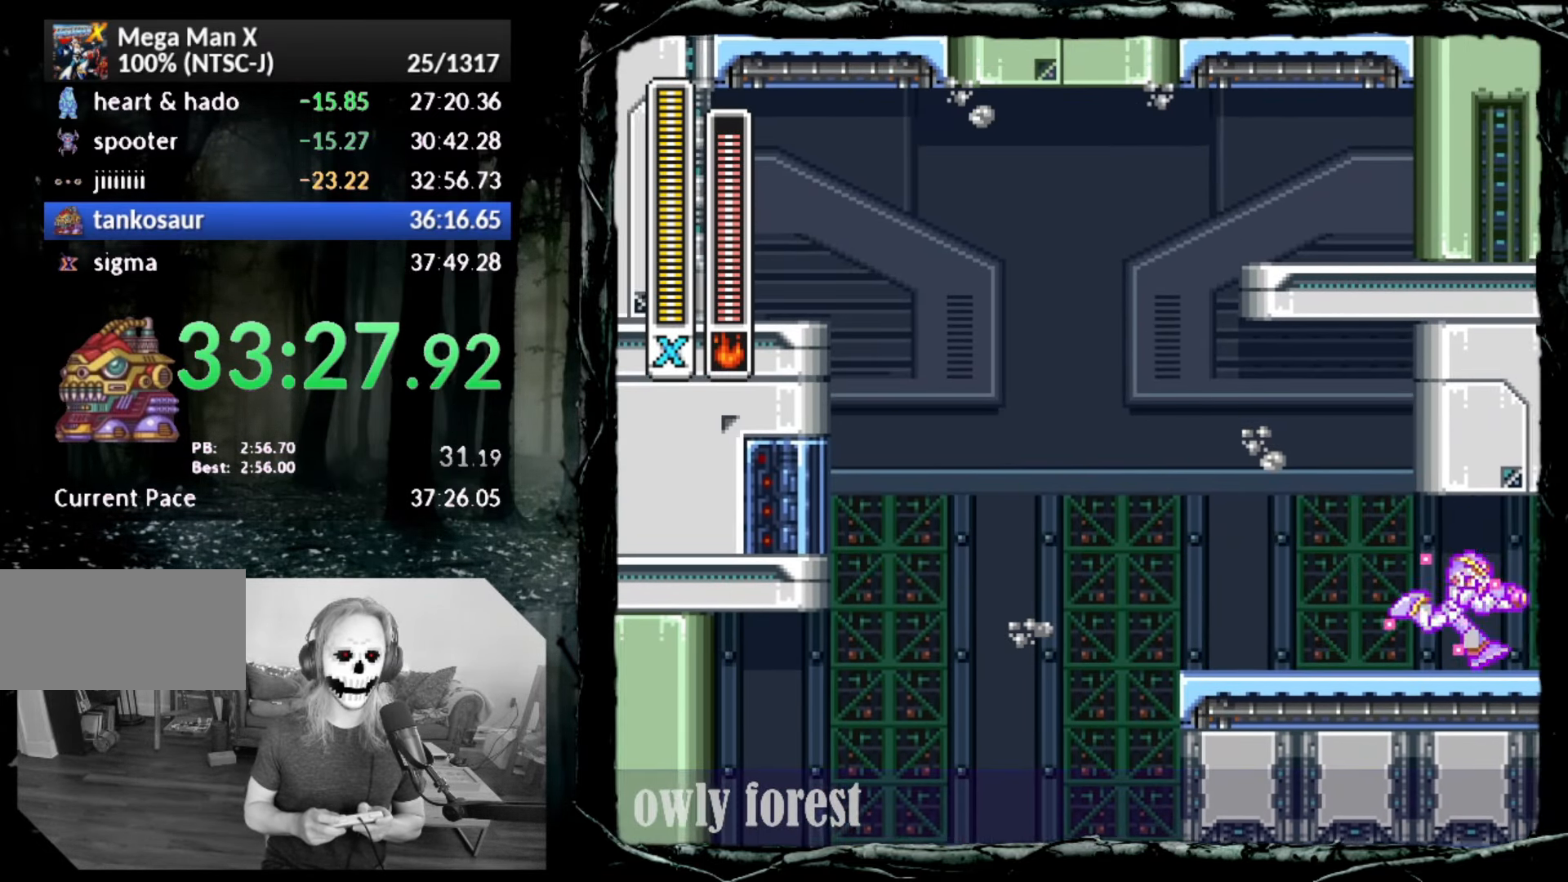
{"buttons": ["SQUARE"], "button_events": []}